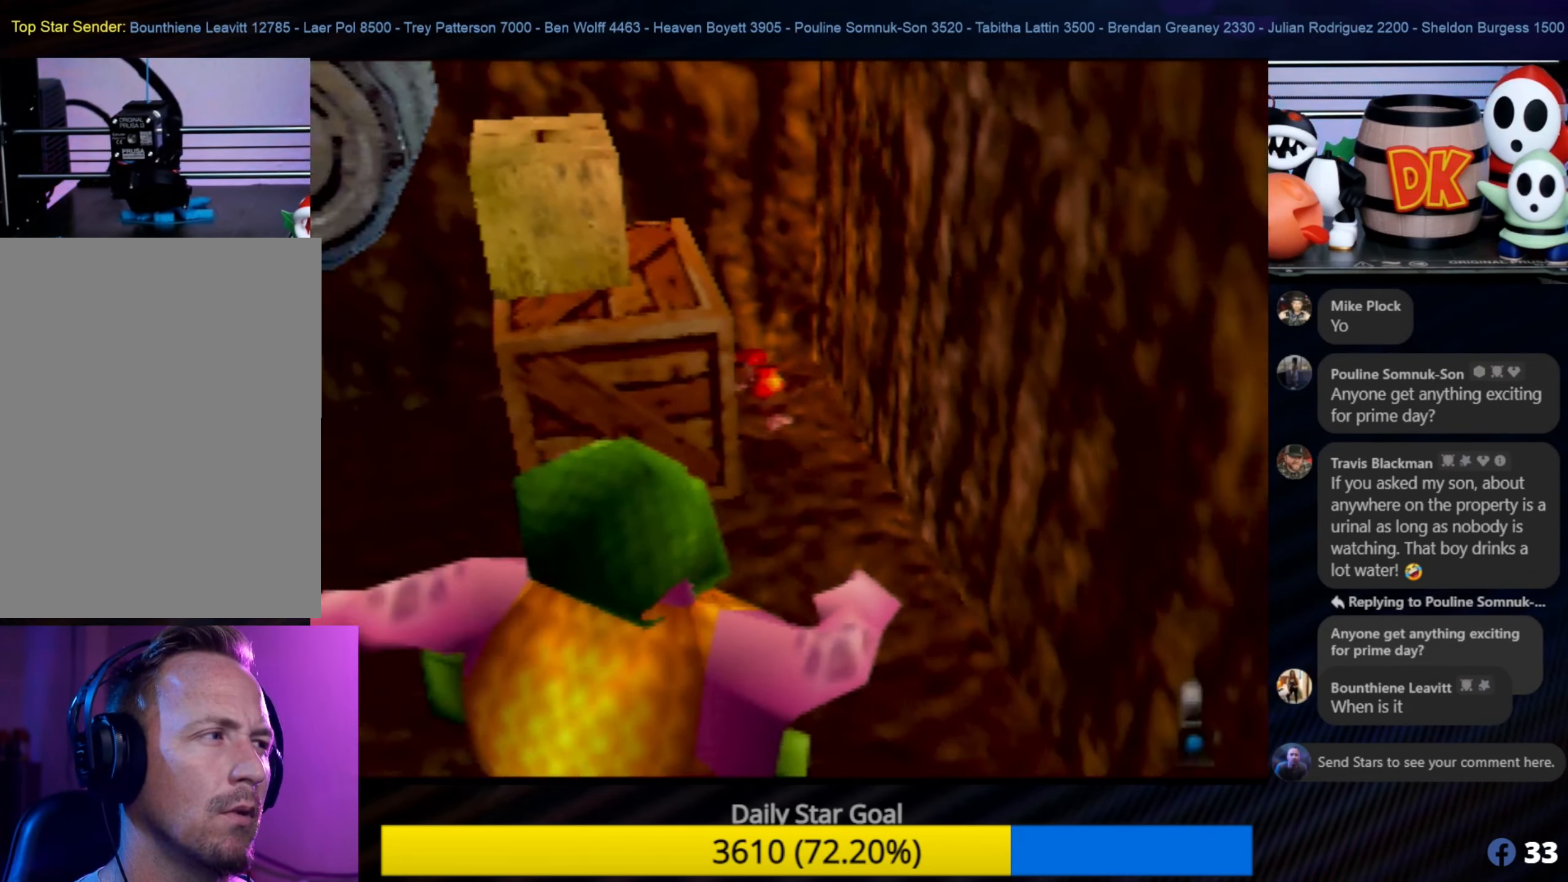
Gameplay with a controller (Nintendo layout); each line is a JSON object with the inputs held at the frame after it. "events" lists button and stick changes between this image and that frame as [ms after this image, input, new state], when the widget could be followed in between. Not read: L1 L3 R3.
{"buttons": ["A"], "left_stick": "down-left", "events": [[183, "left_stick", "down-left"]]}
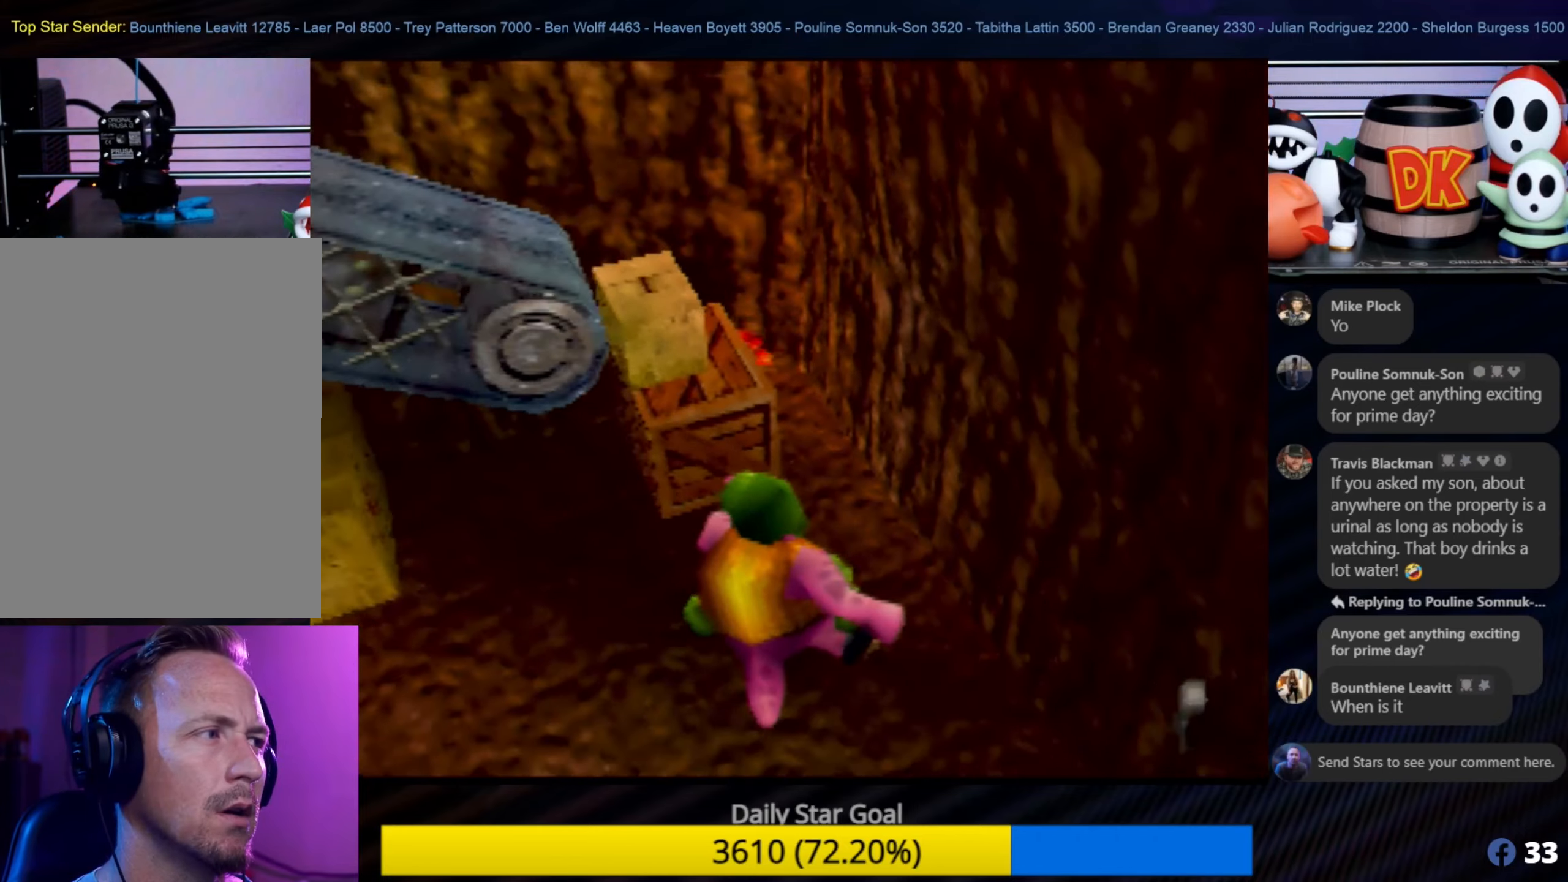
{"buttons": ["A"], "left_stick": "down-left", "events": [[67, "A", "up"], [150, "A", "down"]]}
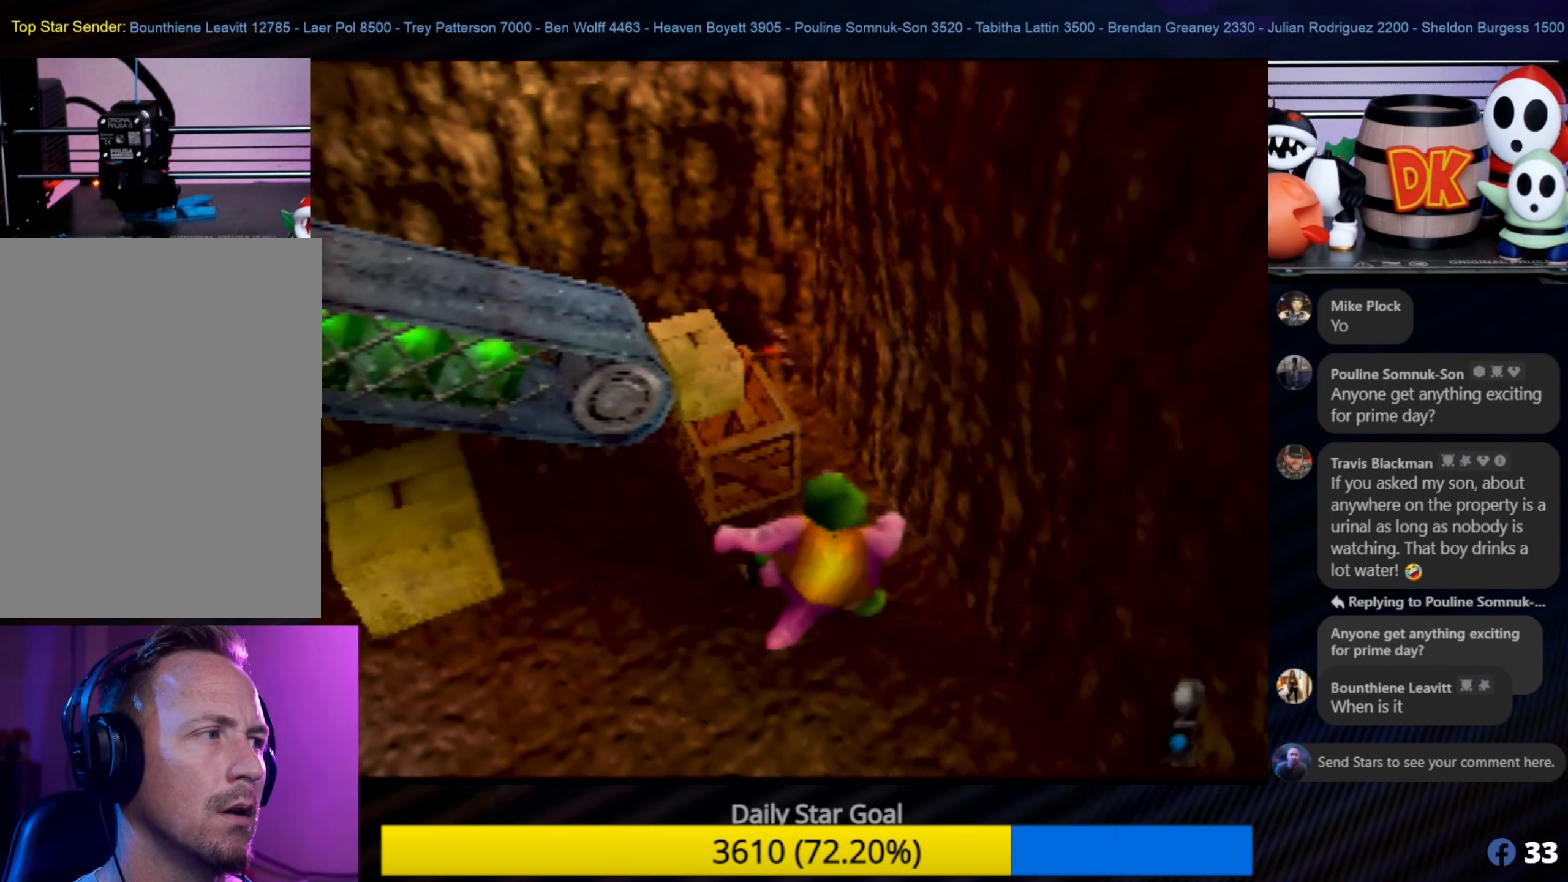
{"buttons": [], "left_stick": "down-left", "events": [[100, "A", "up"], [150, "A", "down"], [450, "A", "up"]]}
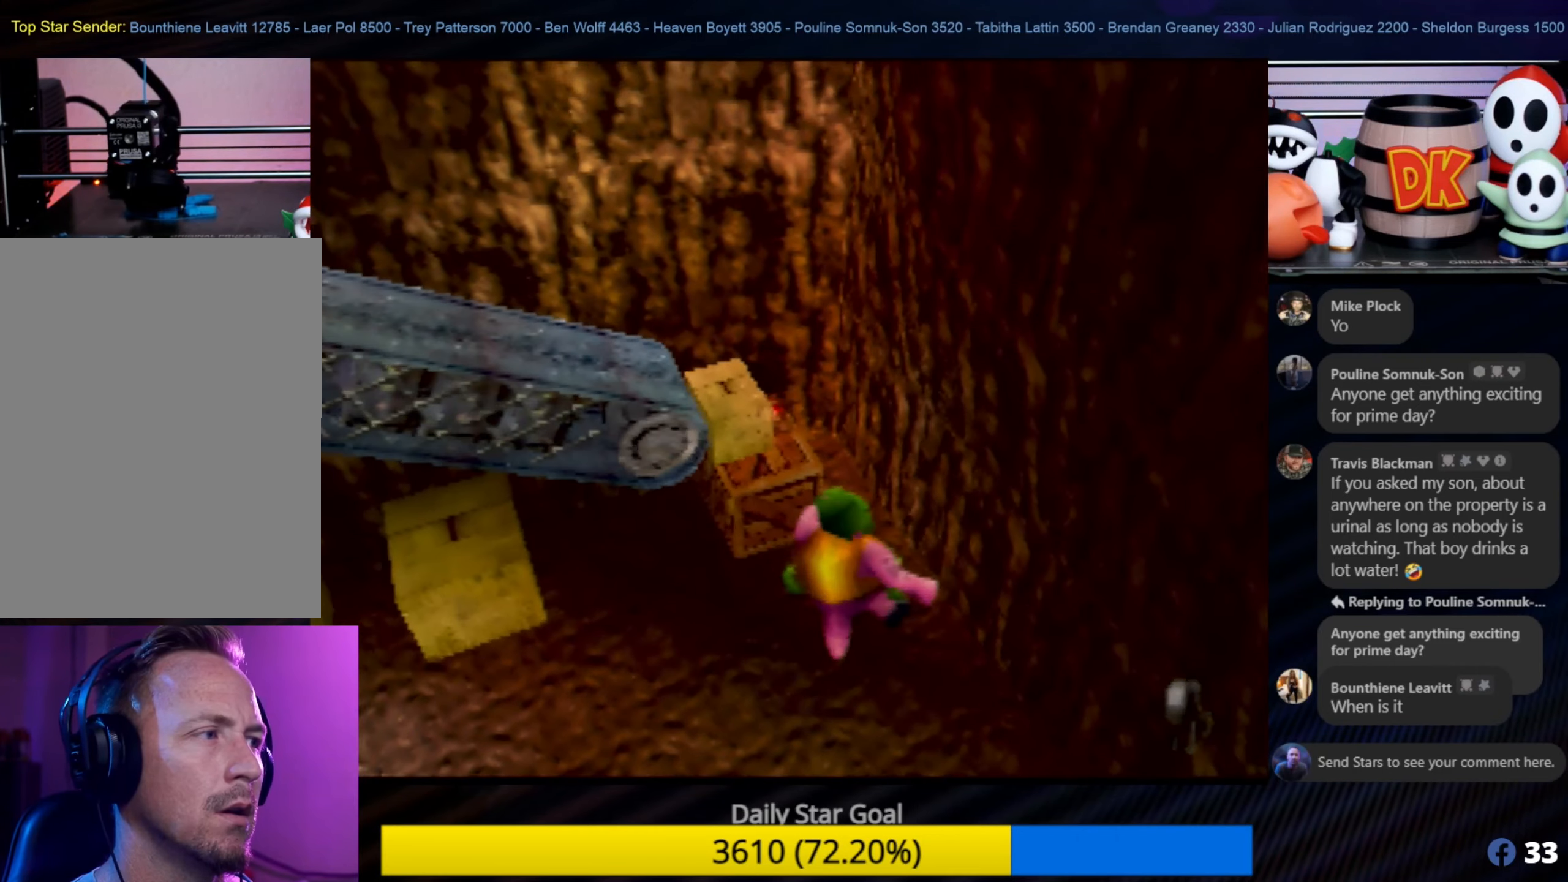
{"buttons": [], "left_stick": "down-left", "events": [[34, "A", "down"], [334, "A", "up"]]}
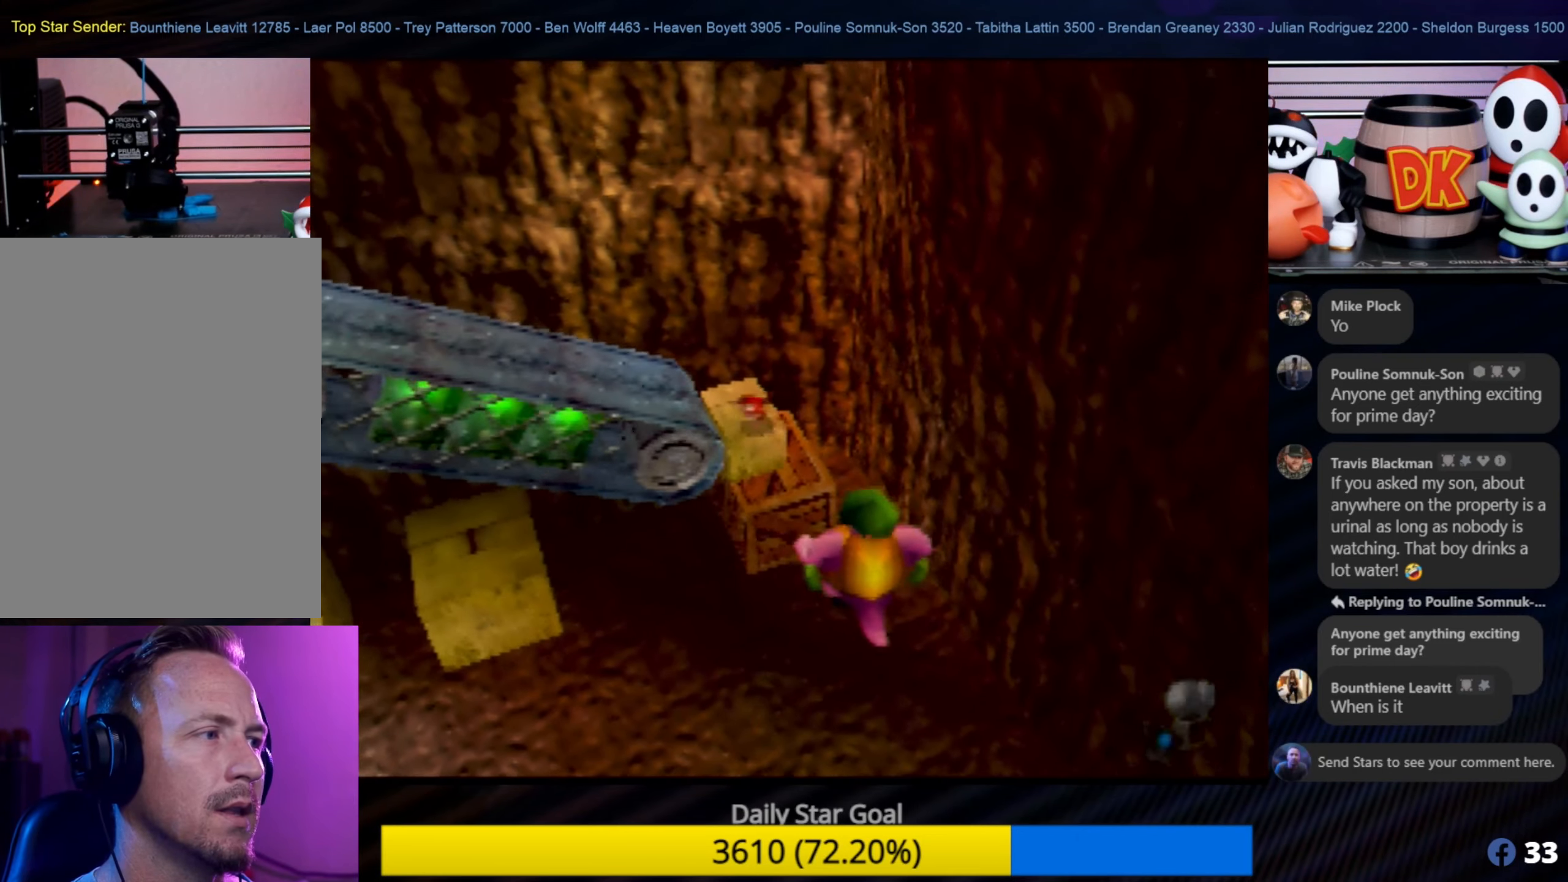
{"buttons": ["A"], "left_stick": "up-left", "events": [[184, "left_stick", "left"], [234, "A", "down"], [400, "left_stick", "up-left"]]}
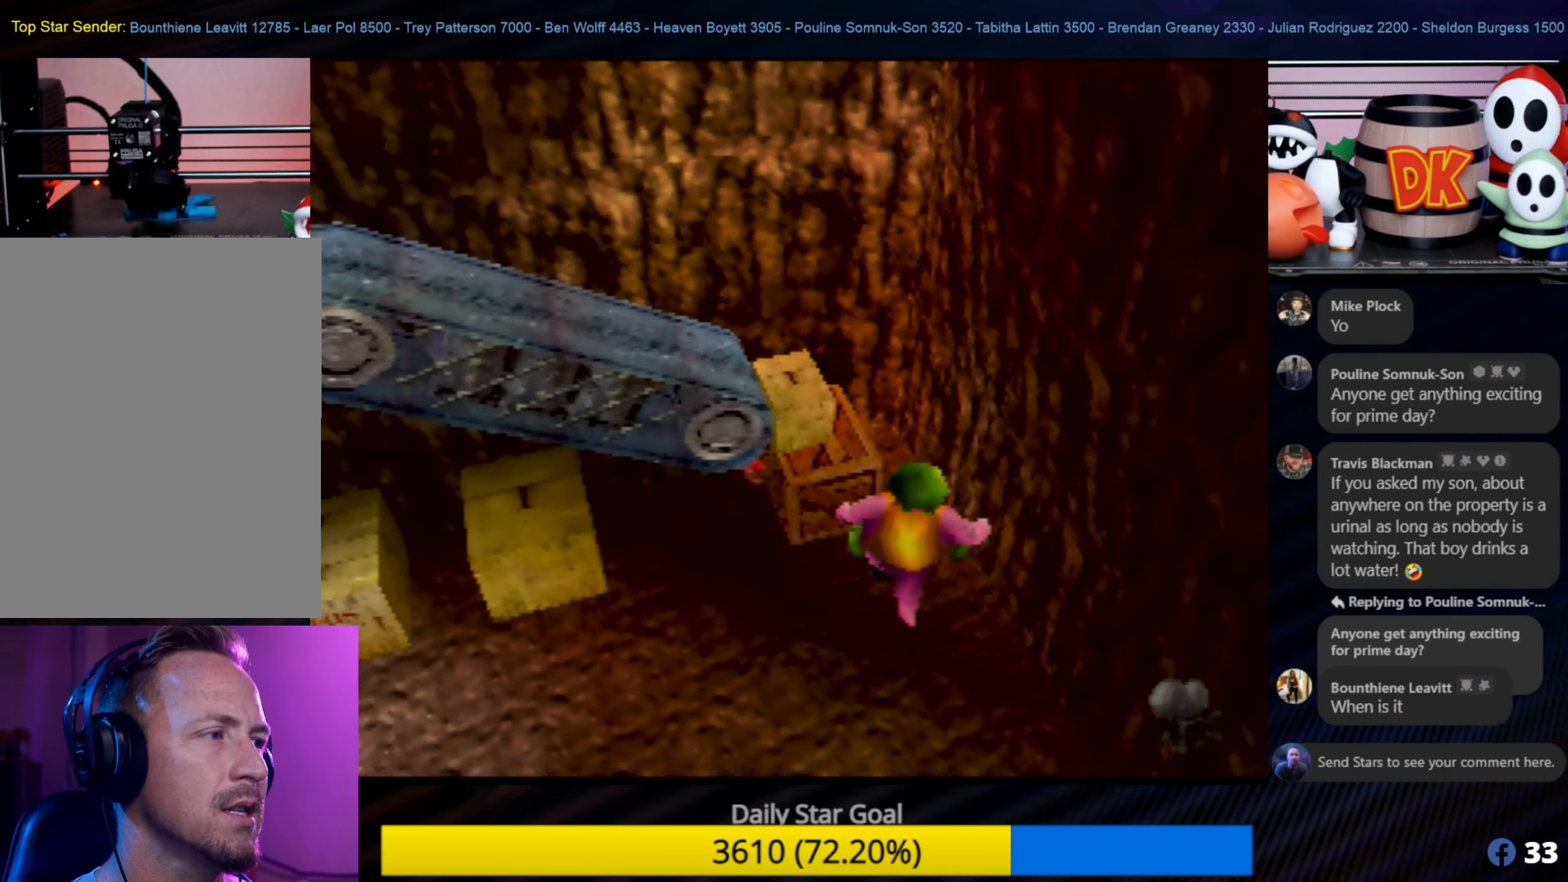
{"buttons": [], "left_stick": "down", "events": [[267, "A", "up"], [367, "left_stick", "right"], [467, "left_stick", "down"]]}
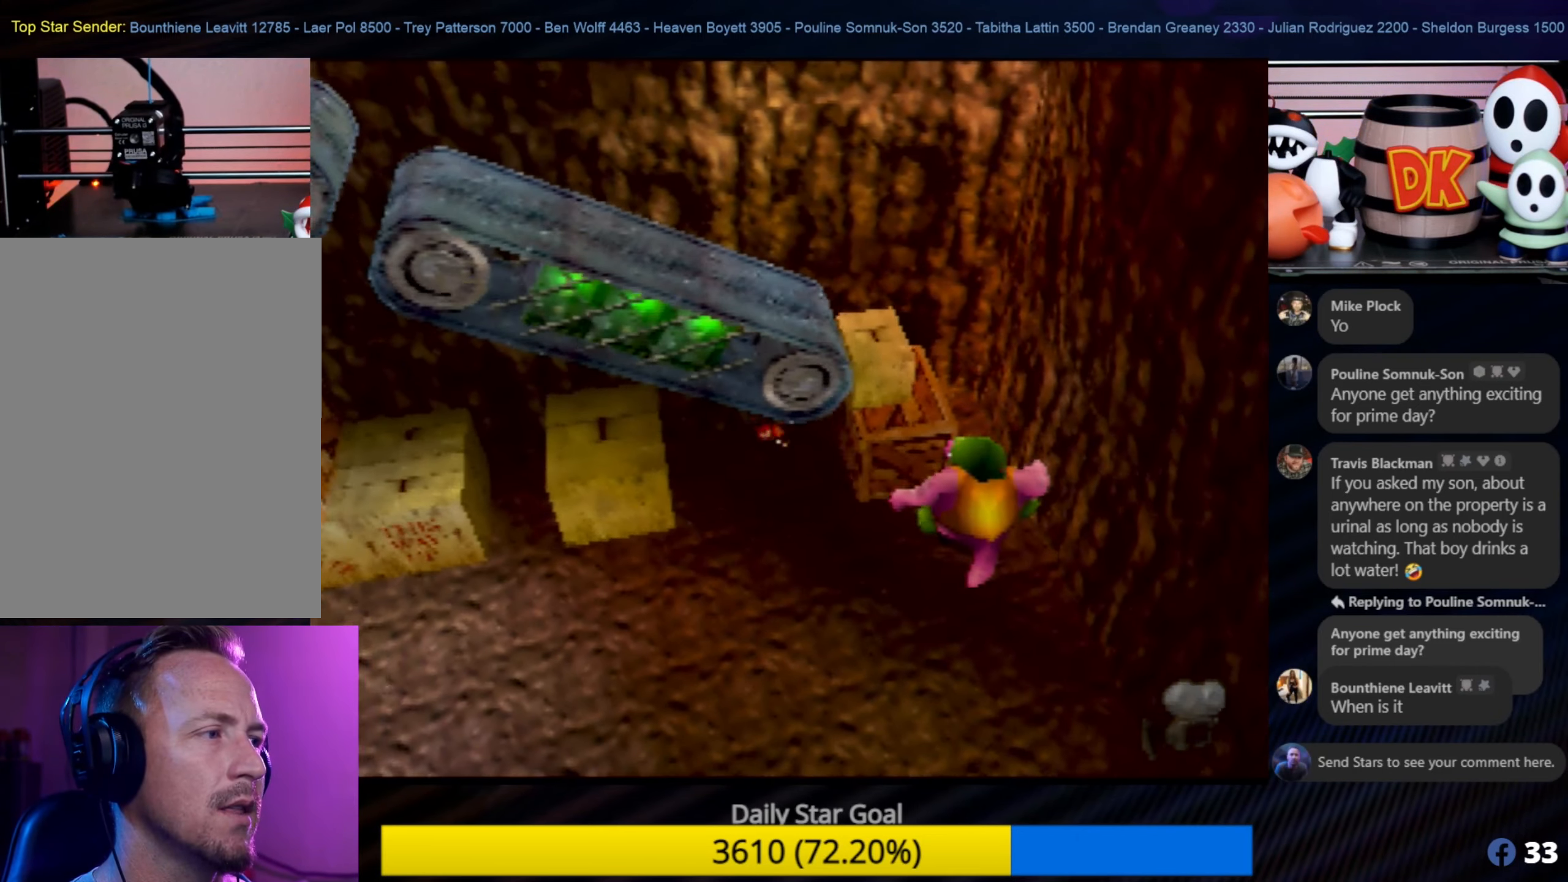
{"buttons": [], "left_stick": "down", "events": []}
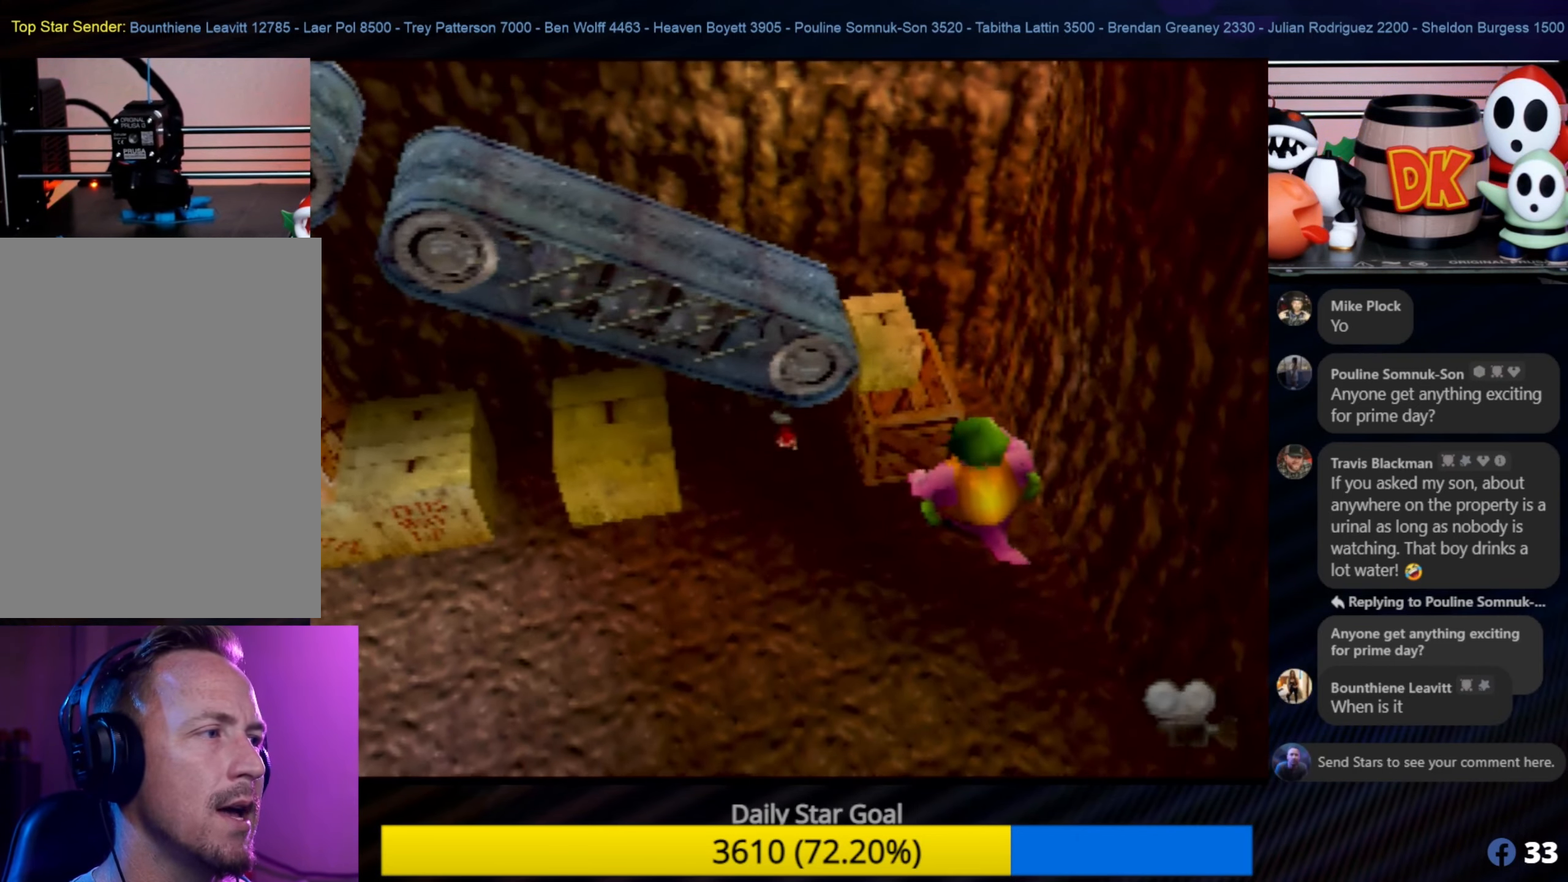
{"buttons": [], "left_stick": "down", "events": []}
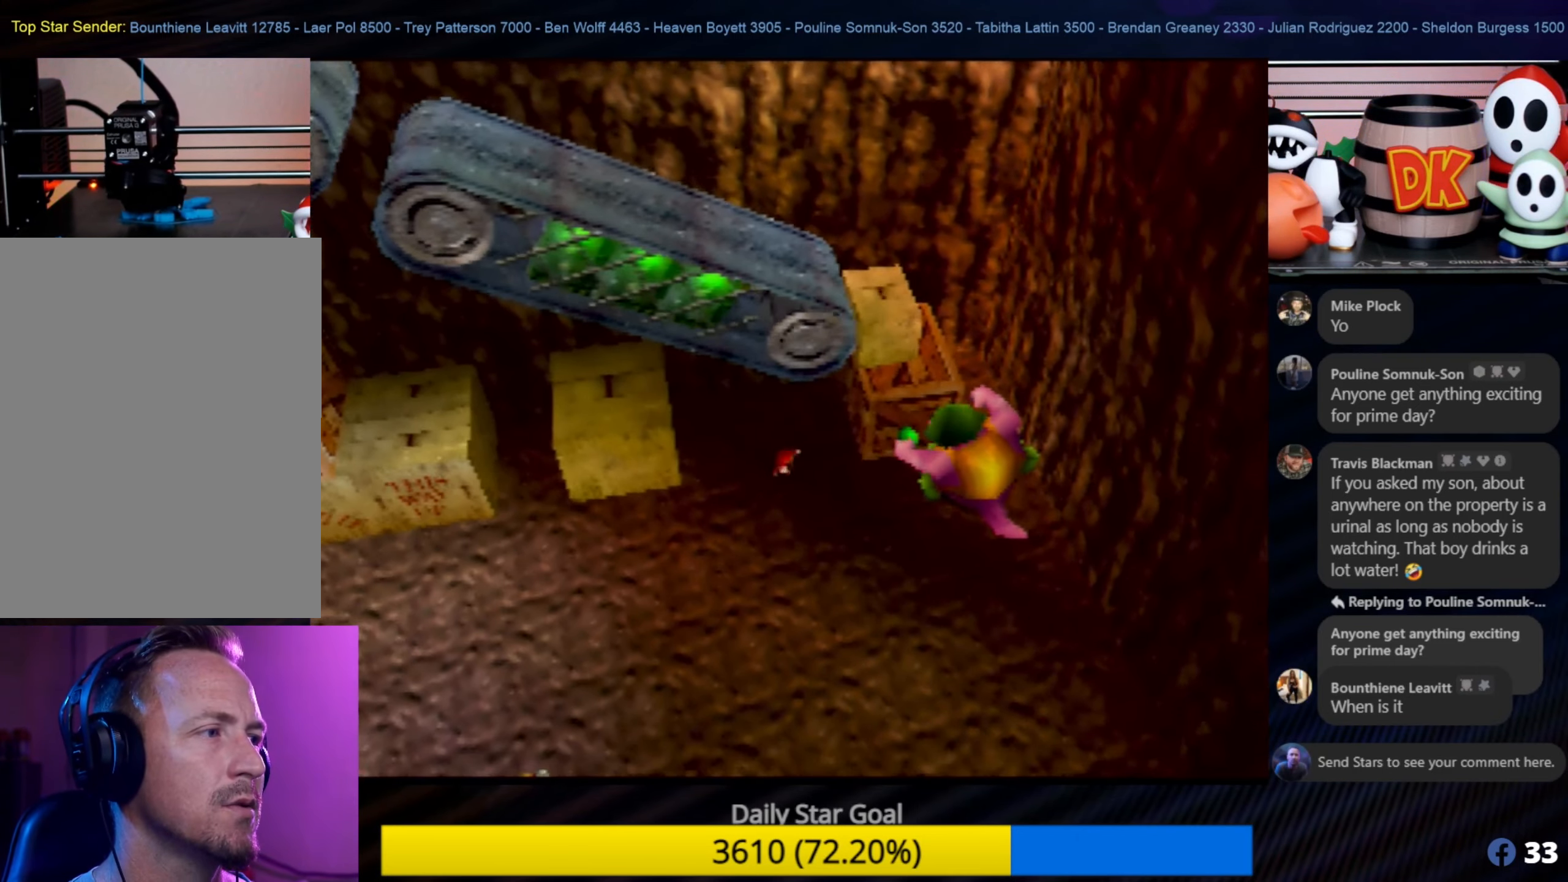
{"buttons": [], "left_stick": "down-right", "events": [[350, "left_stick", "down-right"]]}
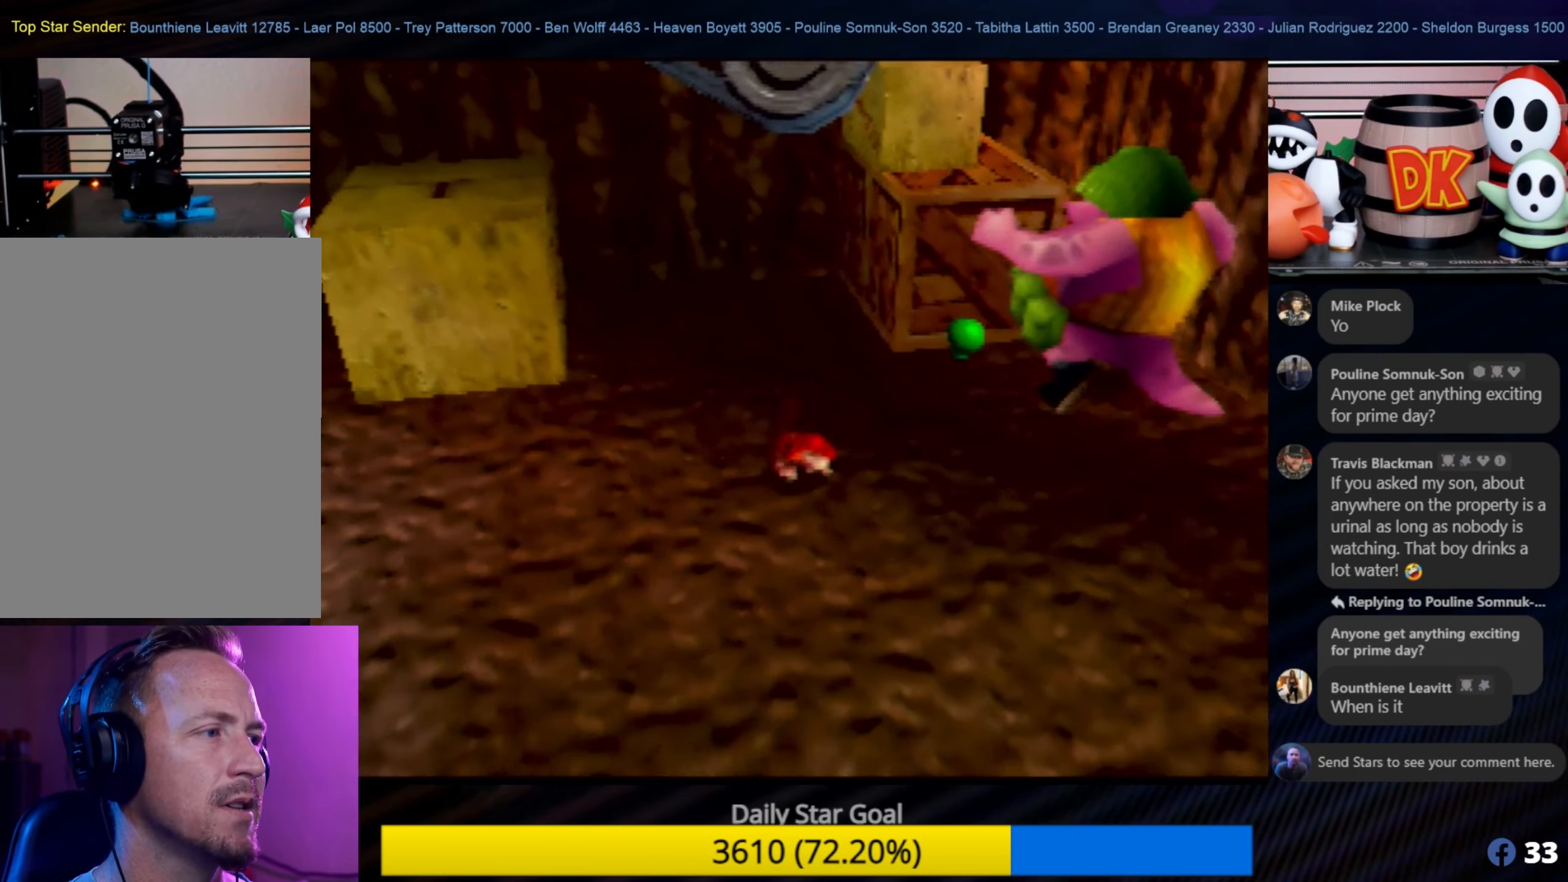
{"buttons": [], "left_stick": "down-right", "events": []}
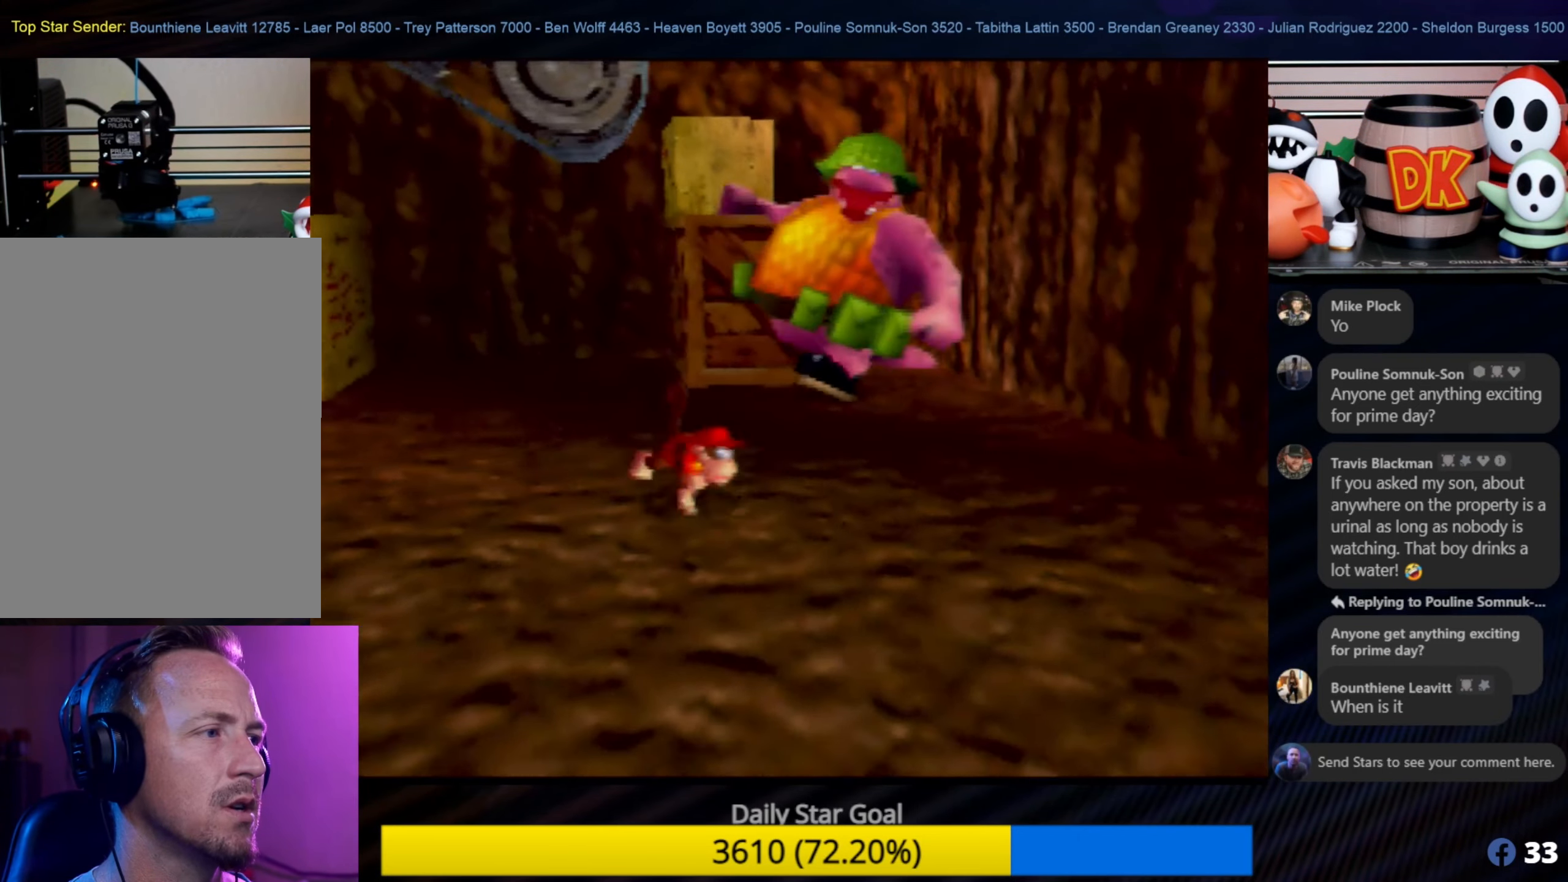
{"buttons": [], "left_stick": "up-right", "events": [[350, "left_stick", "up-right"]]}
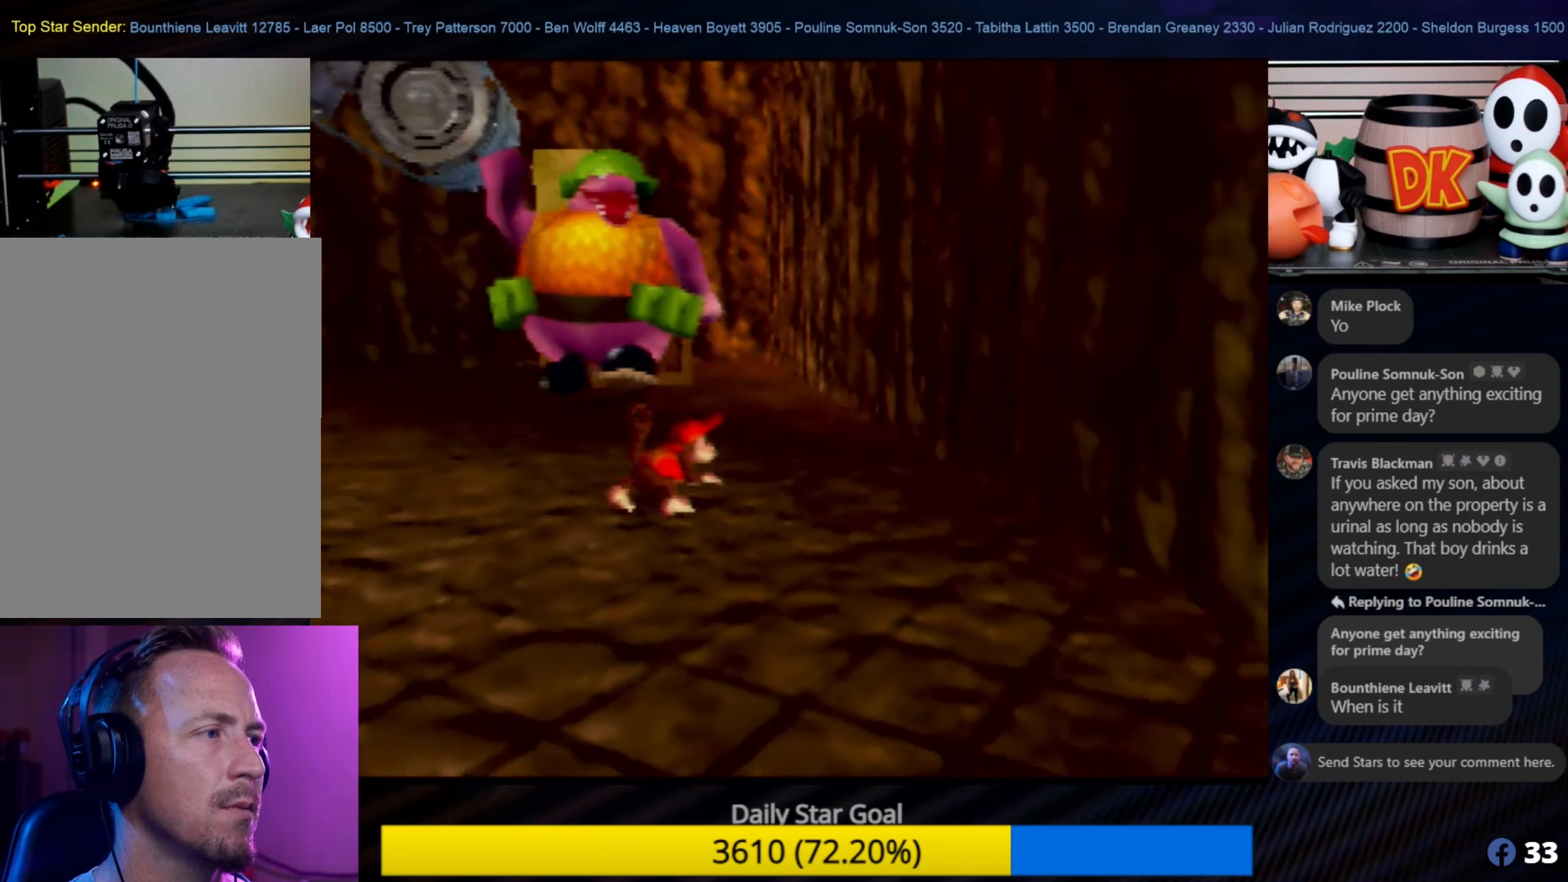
{"buttons": [], "left_stick": "up", "events": [[216, "left_stick", "up"]]}
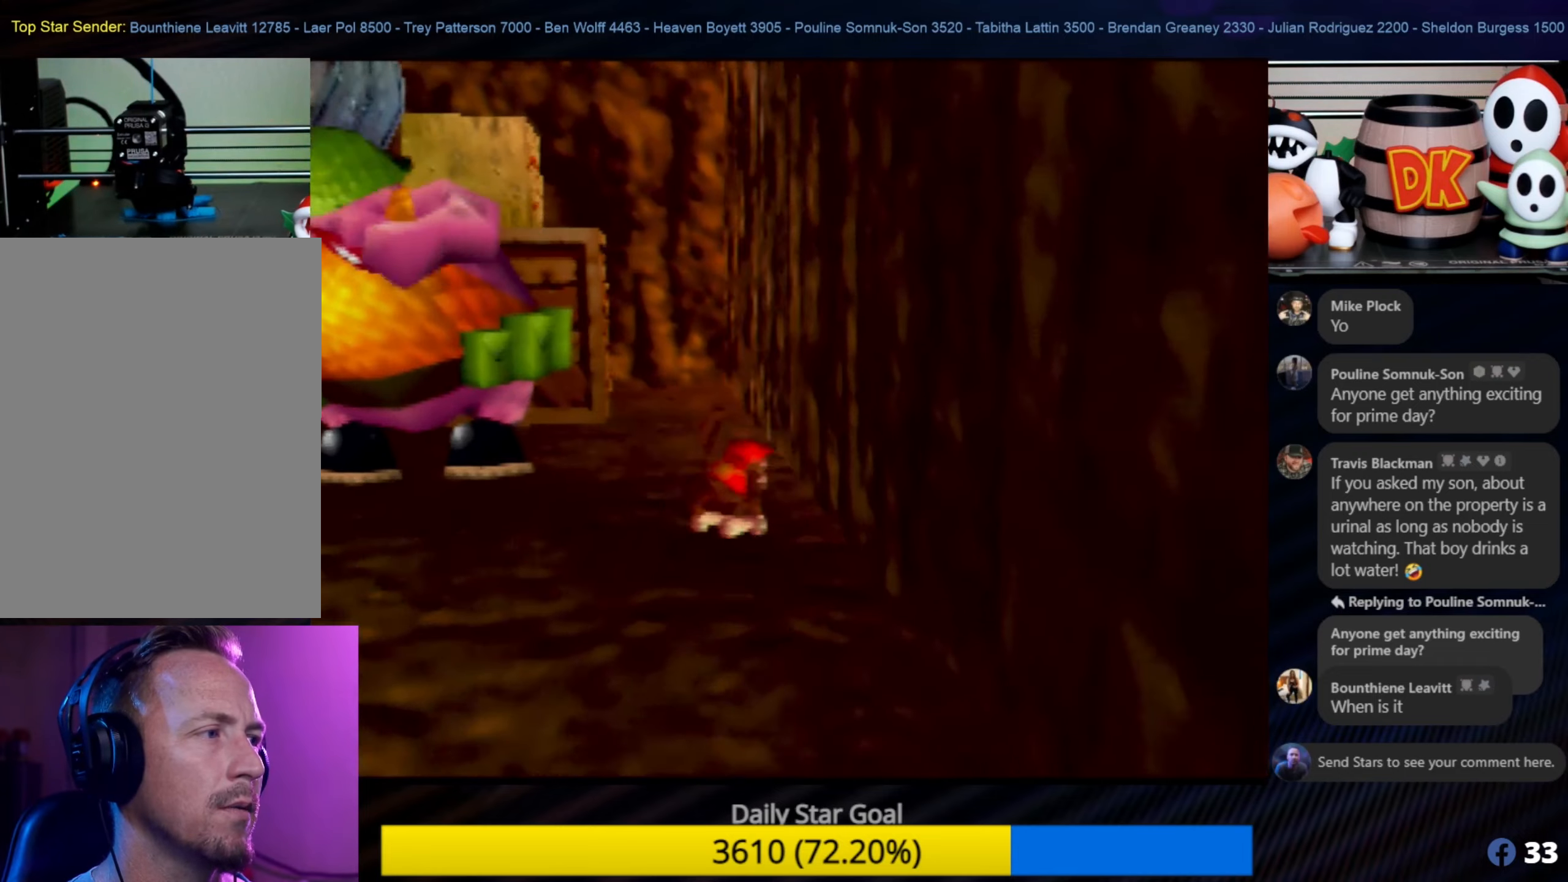
{"buttons": [], "left_stick": "up", "events": []}
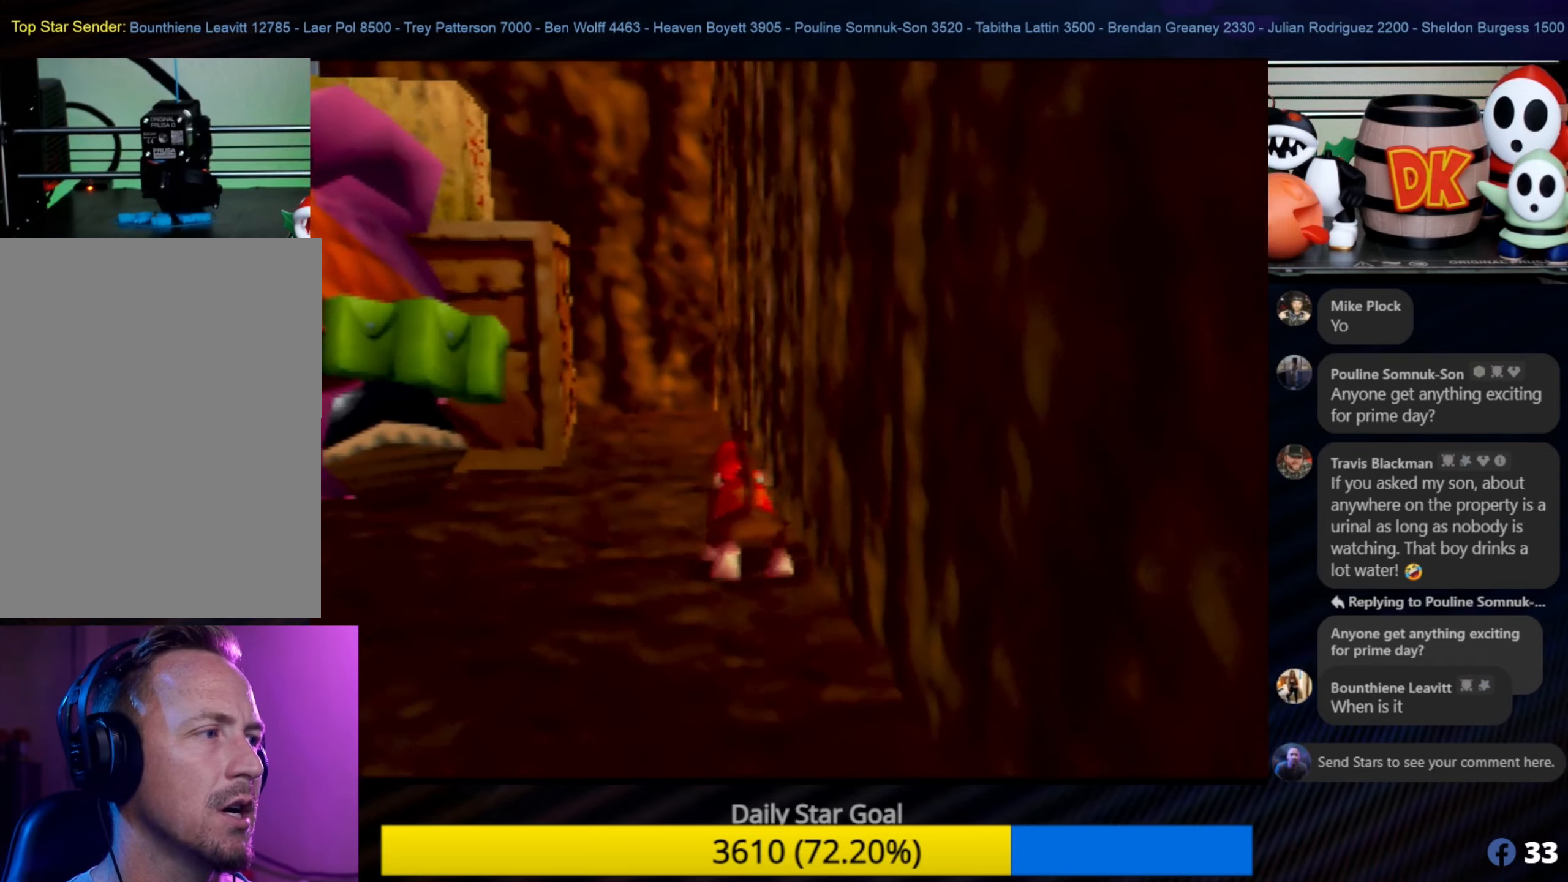
{"buttons": [], "left_stick": "up", "events": []}
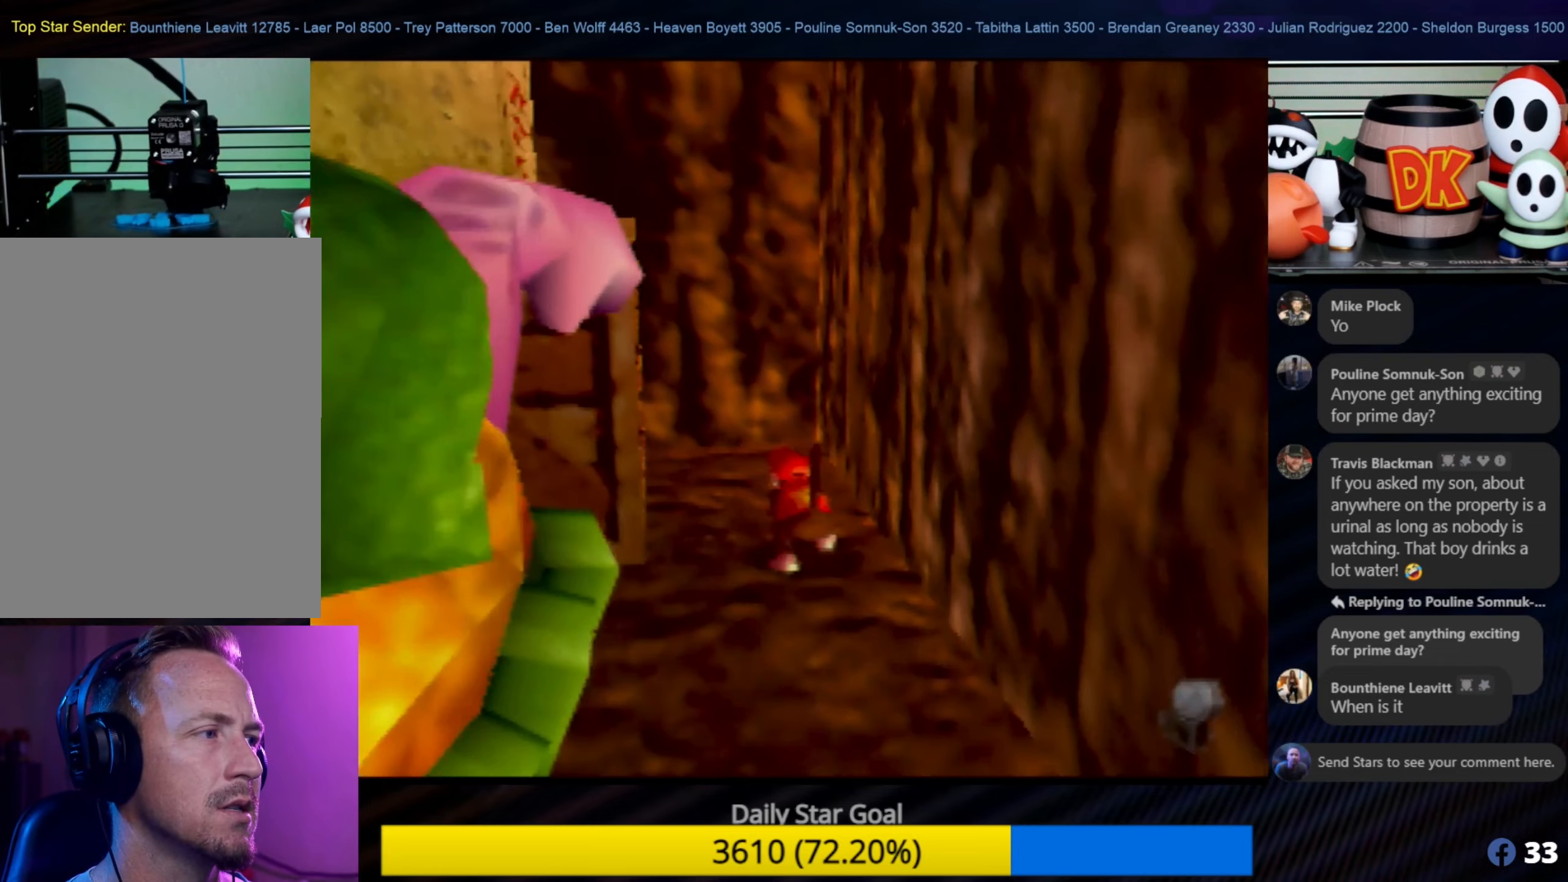
{"buttons": ["A"], "left_stick": "center", "events": [[33, "left_stick", "up-left"], [183, "left_stick", "left"], [350, "left_stick", "center"], [483, "A", "down"]]}
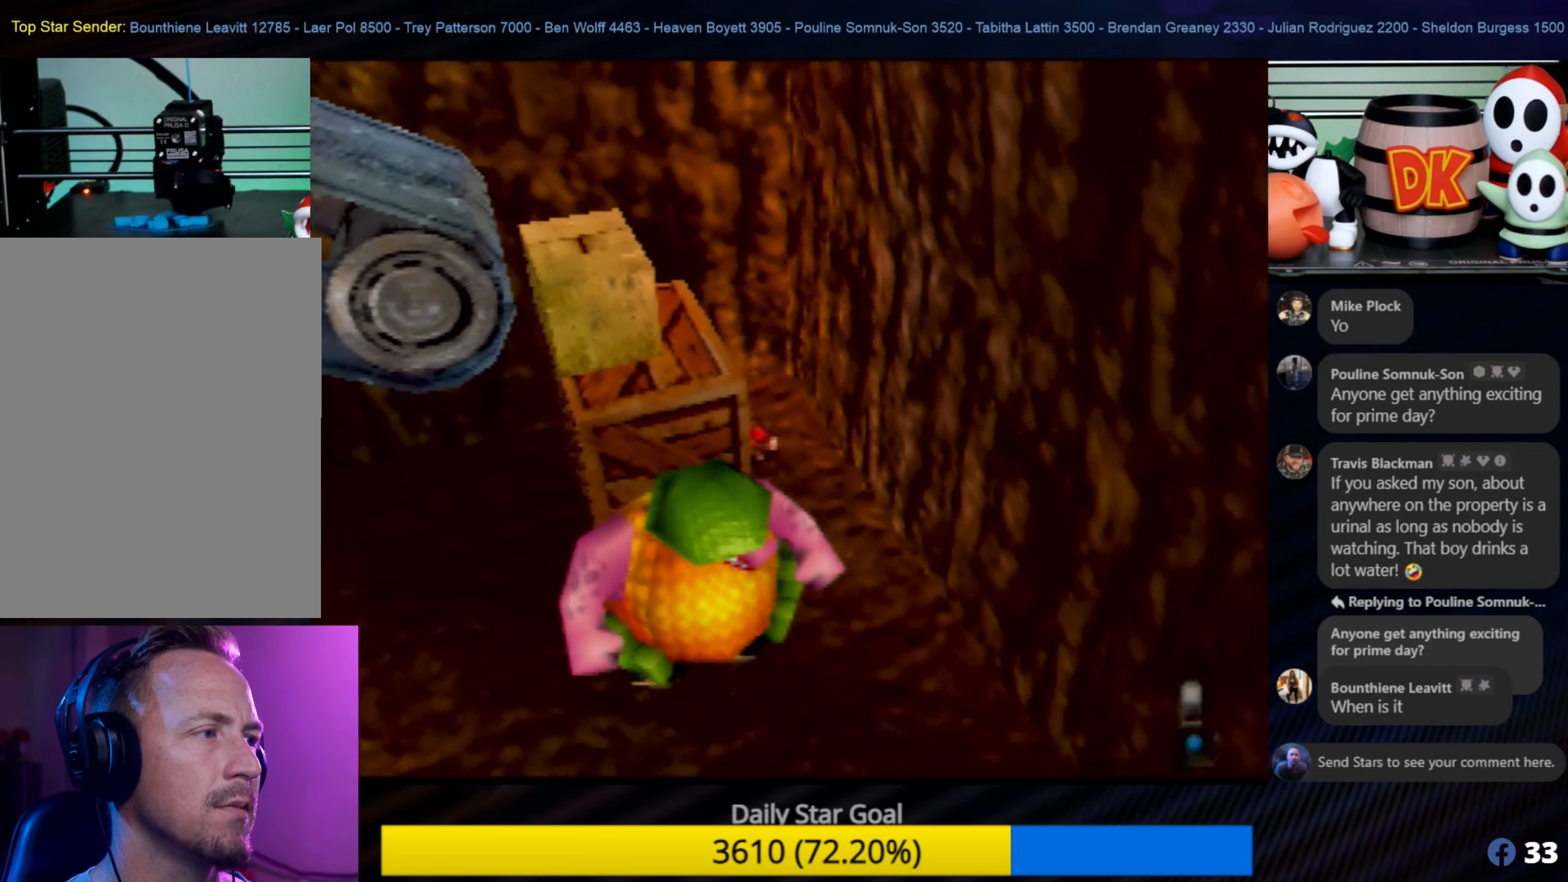
{"buttons": ["A"], "left_stick": "left", "events": [[33, "left_stick", "left"]]}
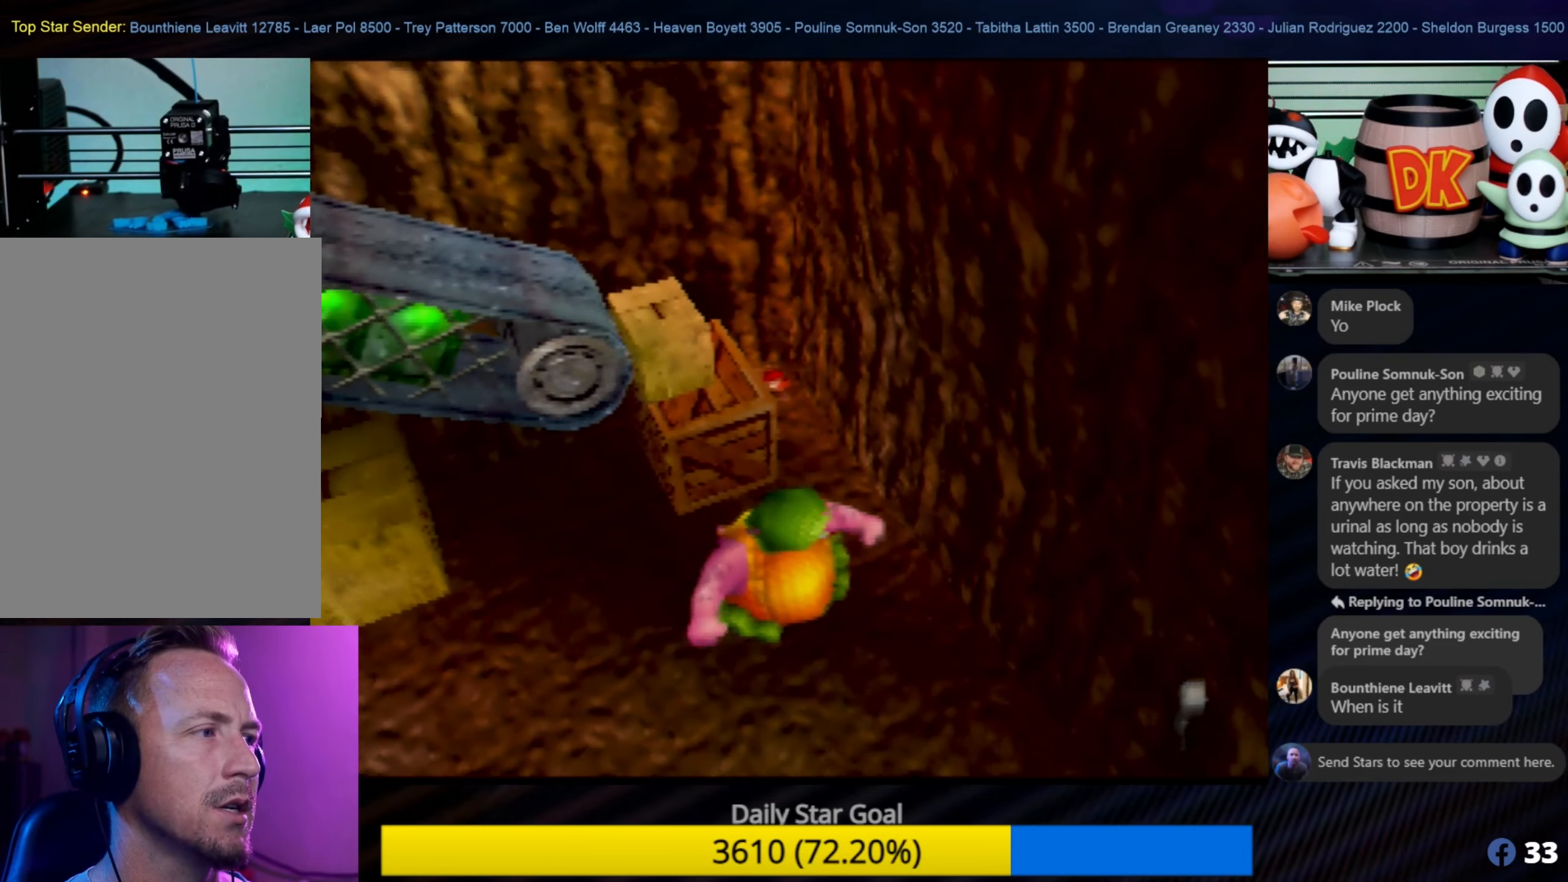
{"buttons": [], "left_stick": "up-right", "events": [[100, "A", "up"], [100, "left_stick", "center"], [433, "left_stick", "up-right"]]}
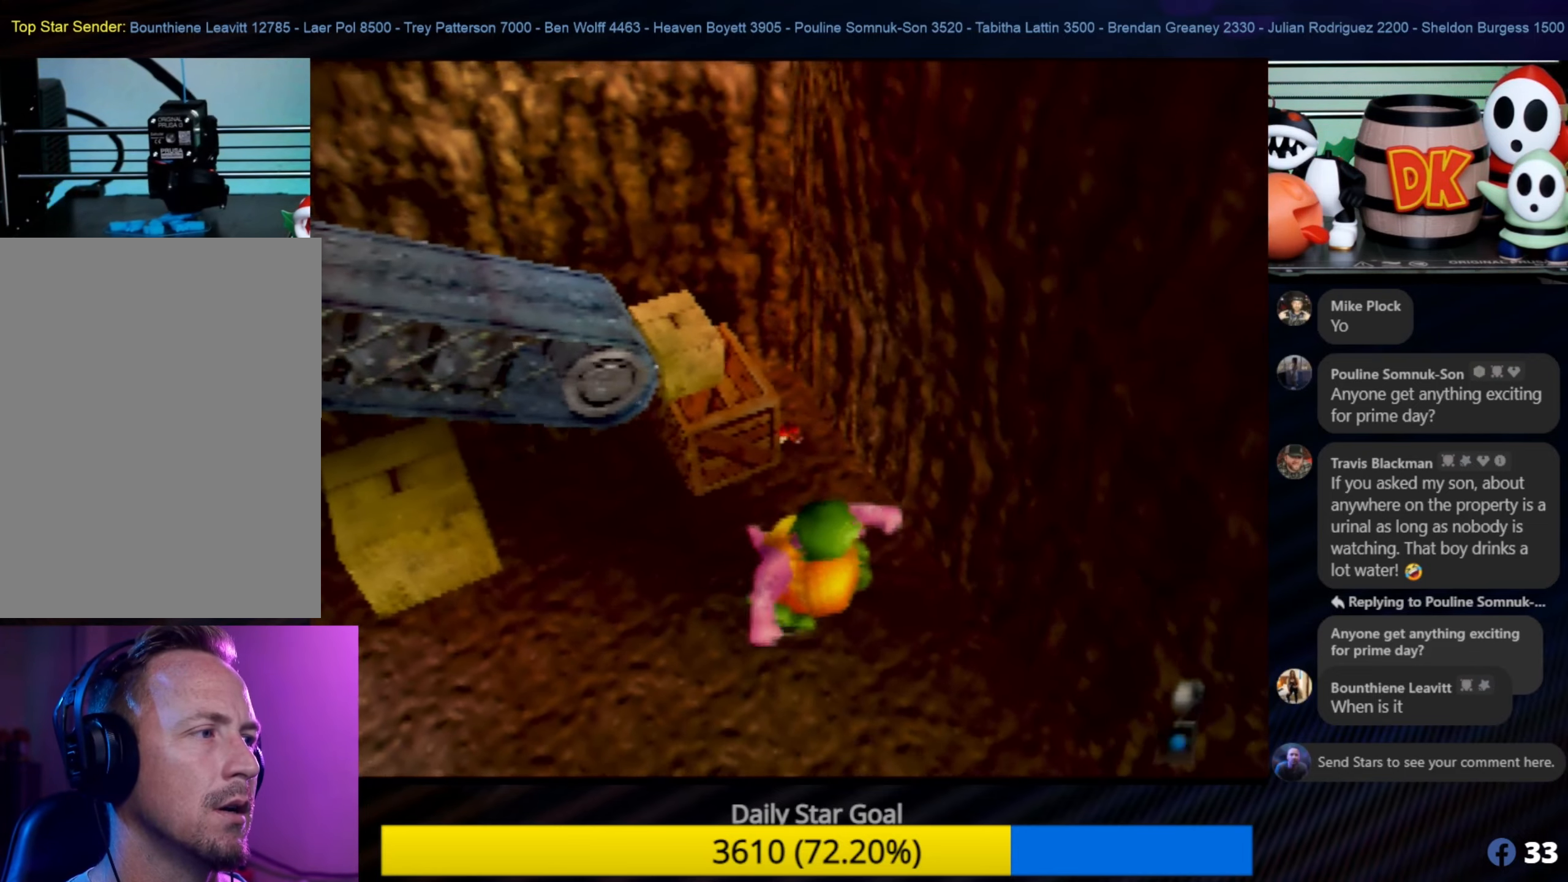
{"buttons": ["A", "Z"], "left_stick": "down-left", "events": [[100, "left_stick", "up"], [200, "left_stick", "center"], [233, "Z", "down"], [383, "left_stick", "down-left"], [433, "A", "down"]]}
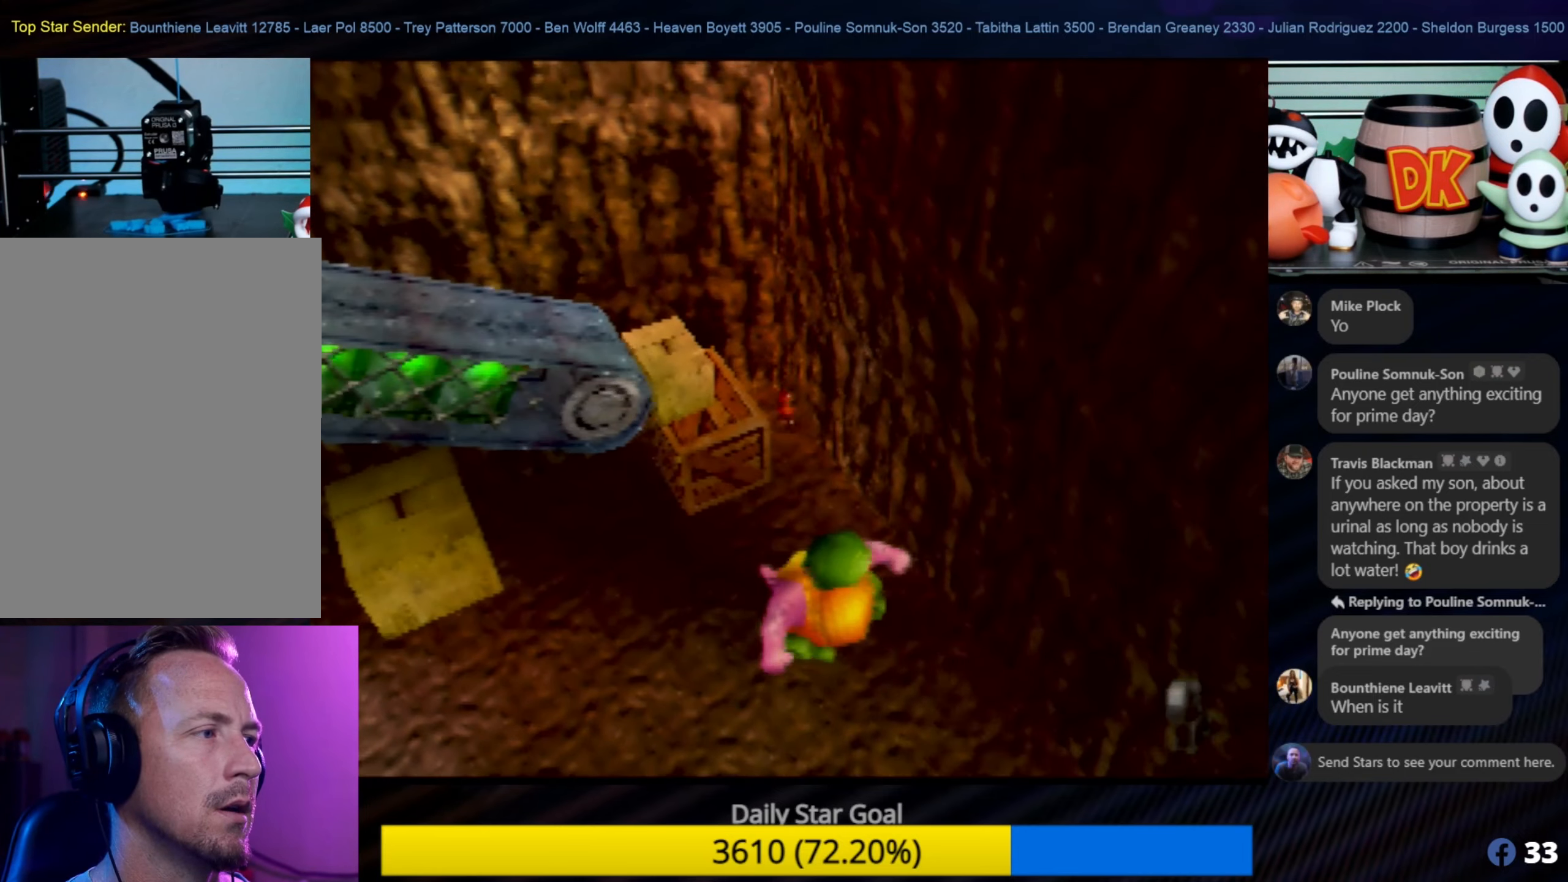
{"buttons": ["A"], "left_stick": "down-left", "events": [[233, "Z", "up"]]}
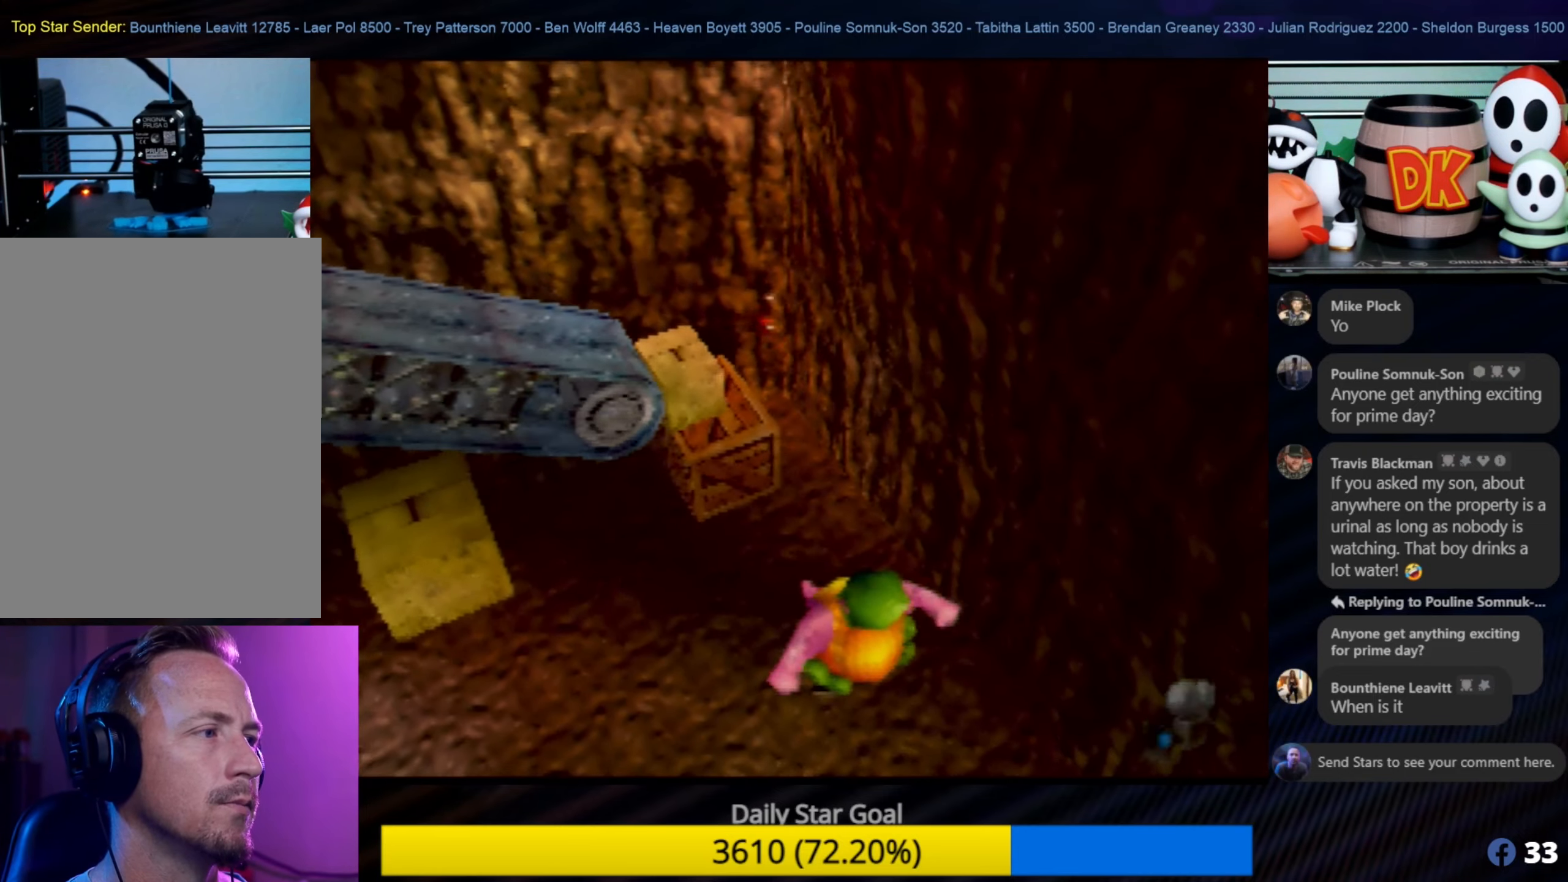
{"buttons": [], "left_stick": "center", "events": [[116, "A", "up"], [433, "left_stick", "center"]]}
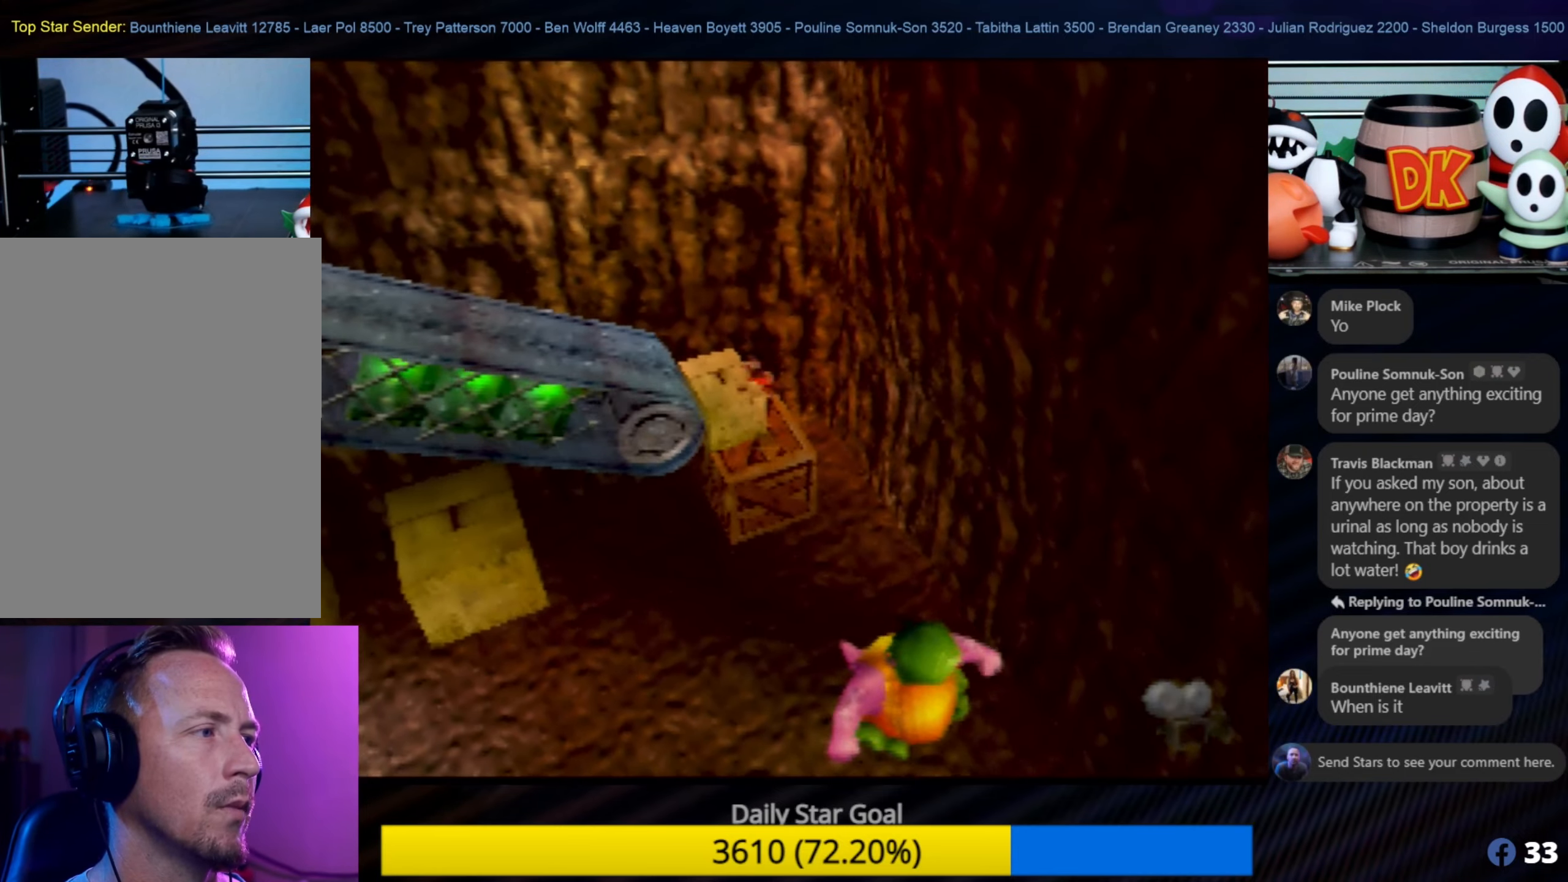
{"buttons": [], "left_stick": "center", "events": []}
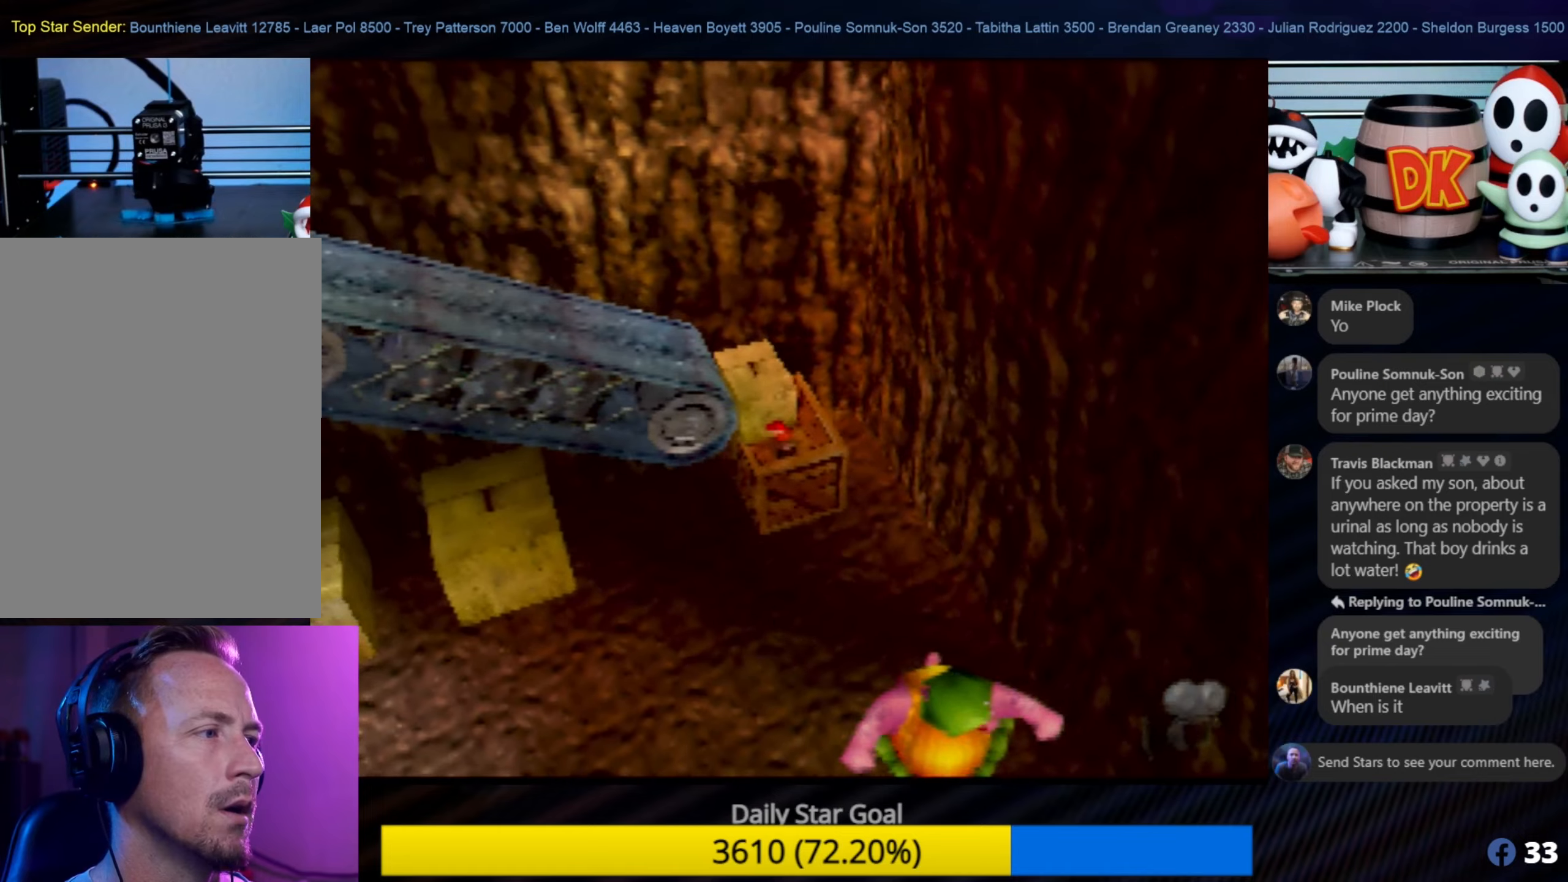
{"buttons": [], "left_stick": "up-left", "events": [[167, "A", "down"], [167, "left_stick", "up-left"], [433, "A", "up"]]}
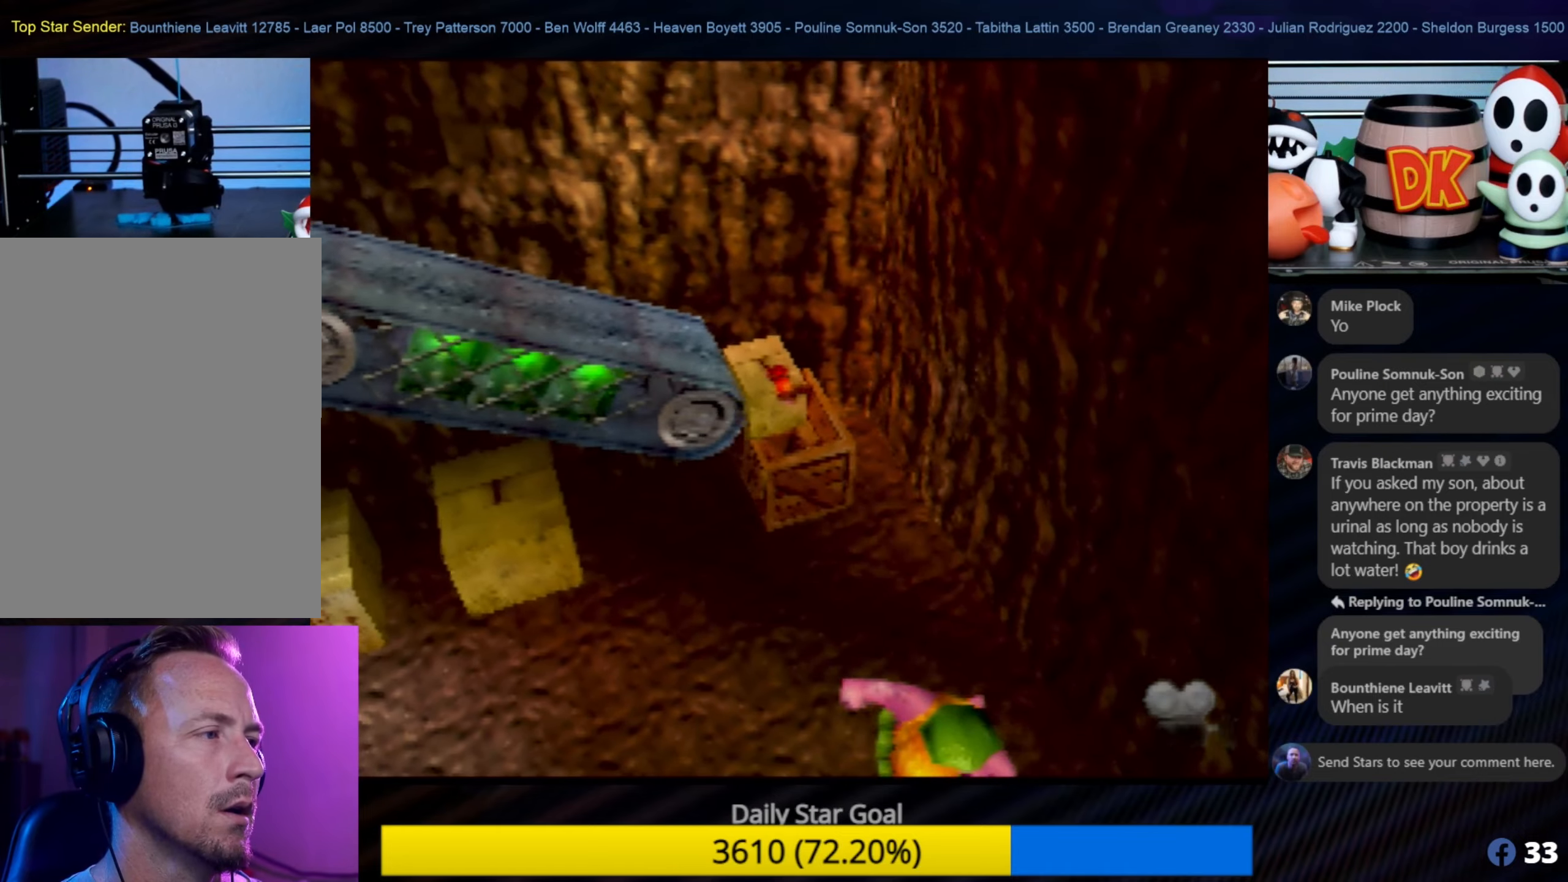
{"buttons": [], "left_stick": "center", "events": [[33, "left_stick", "center"]]}
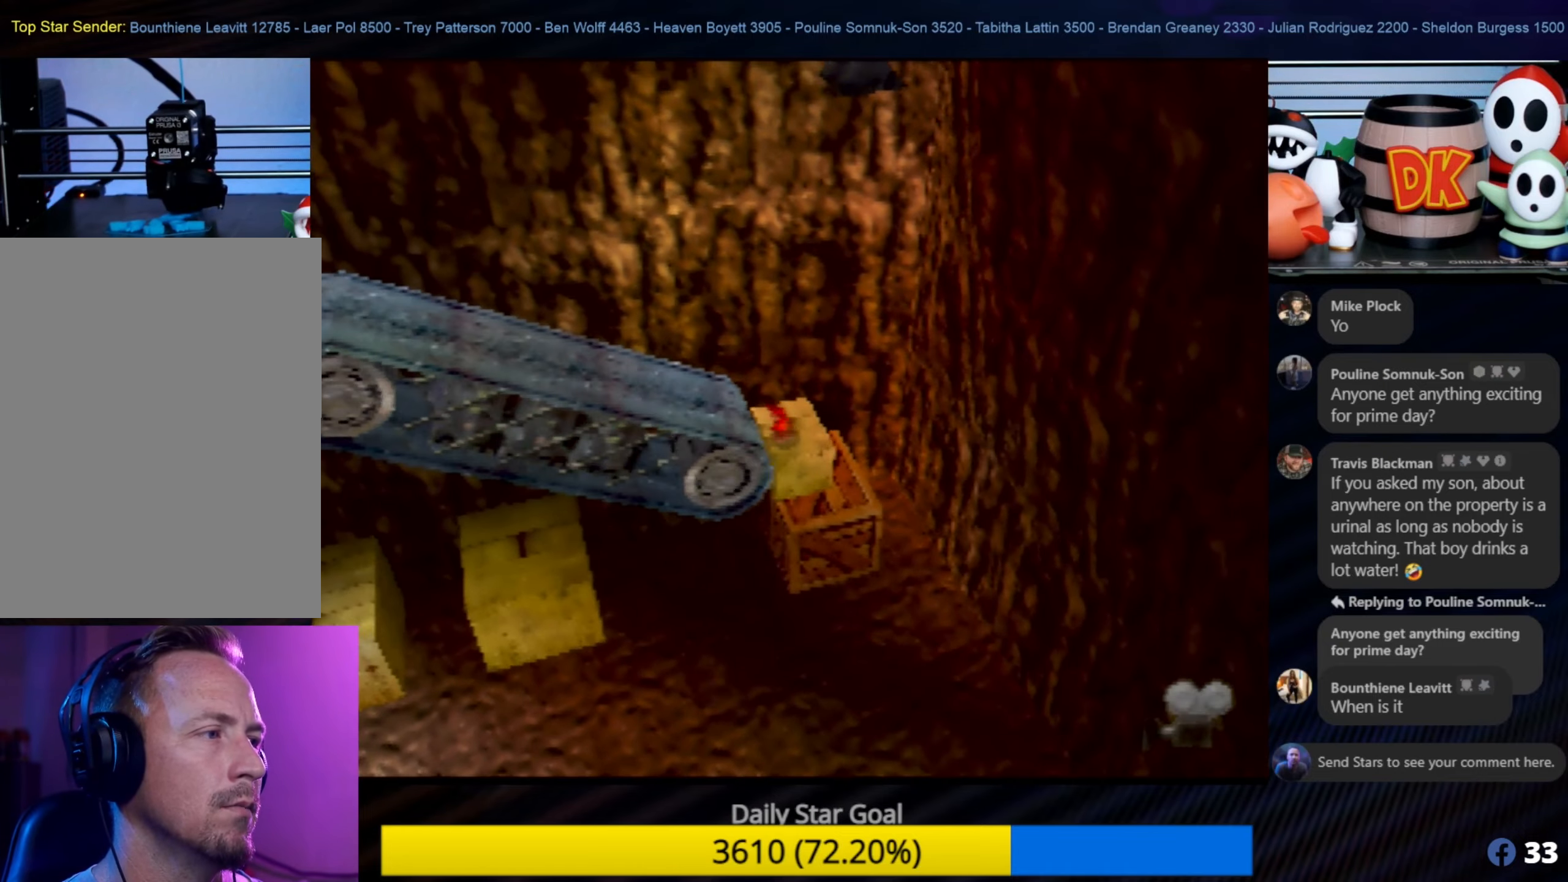
{"buttons": [], "left_stick": "left", "events": [[233, "left_stick", "left"], [267, "A", "down"], [450, "A", "up"]]}
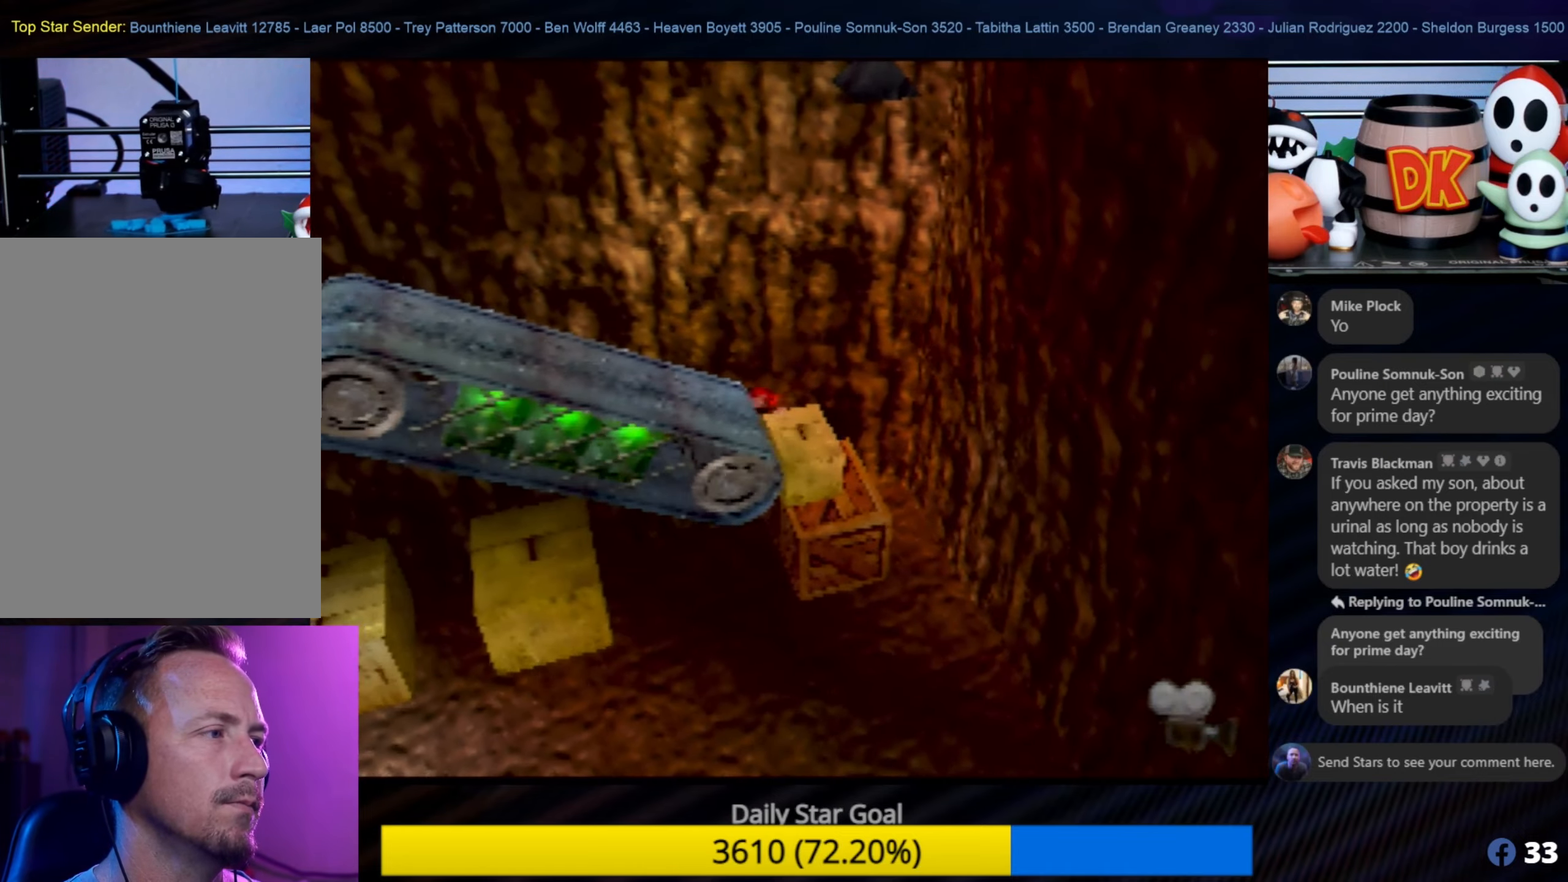
{"buttons": [], "left_stick": "left", "events": []}
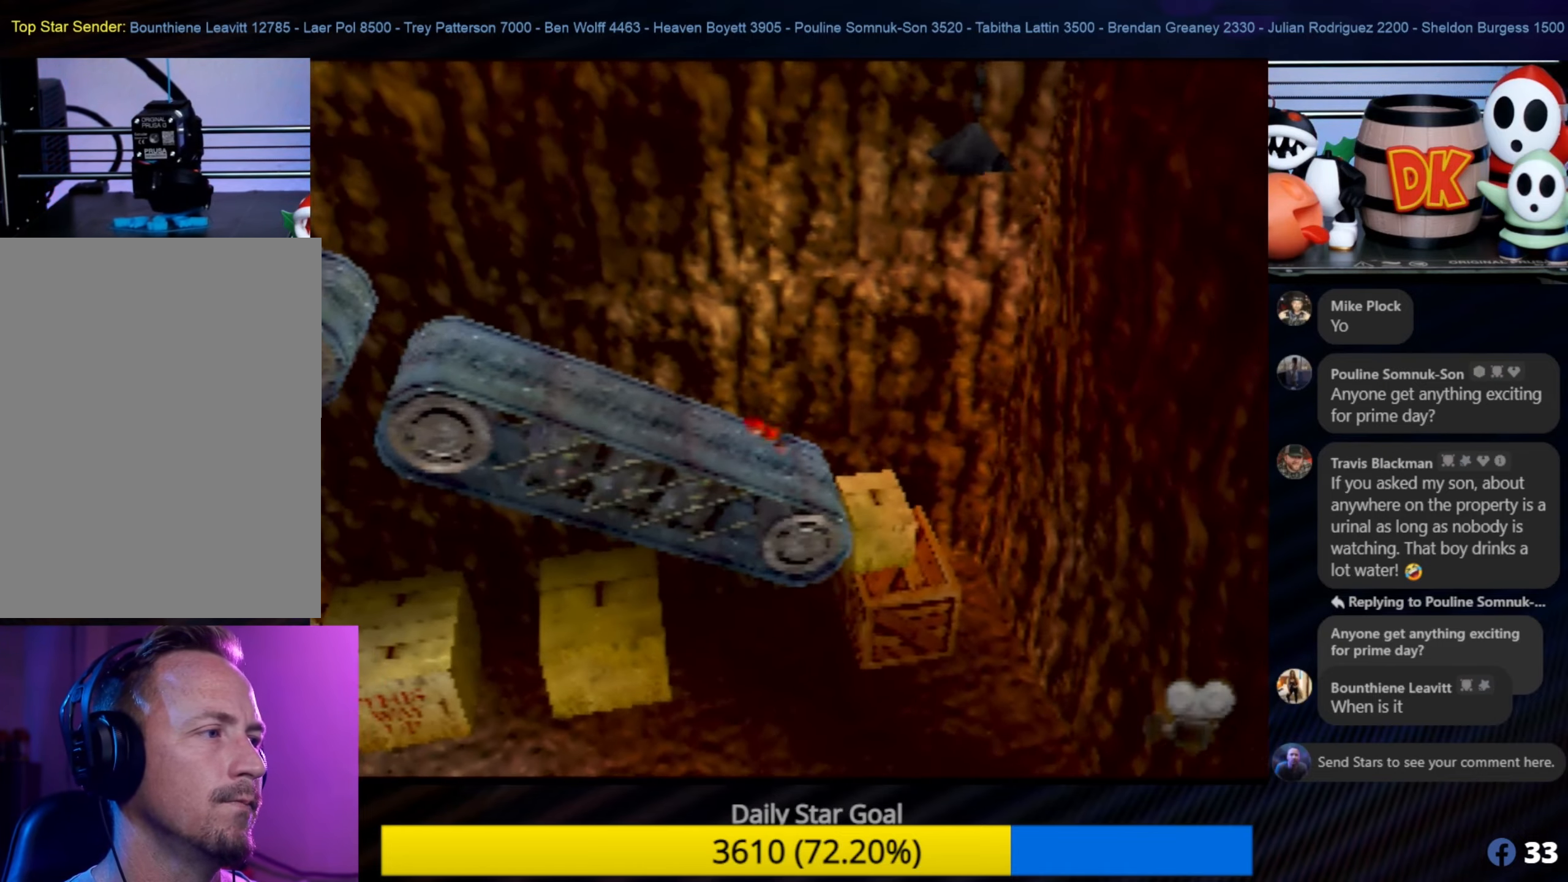
{"buttons": [], "left_stick": "left", "events": []}
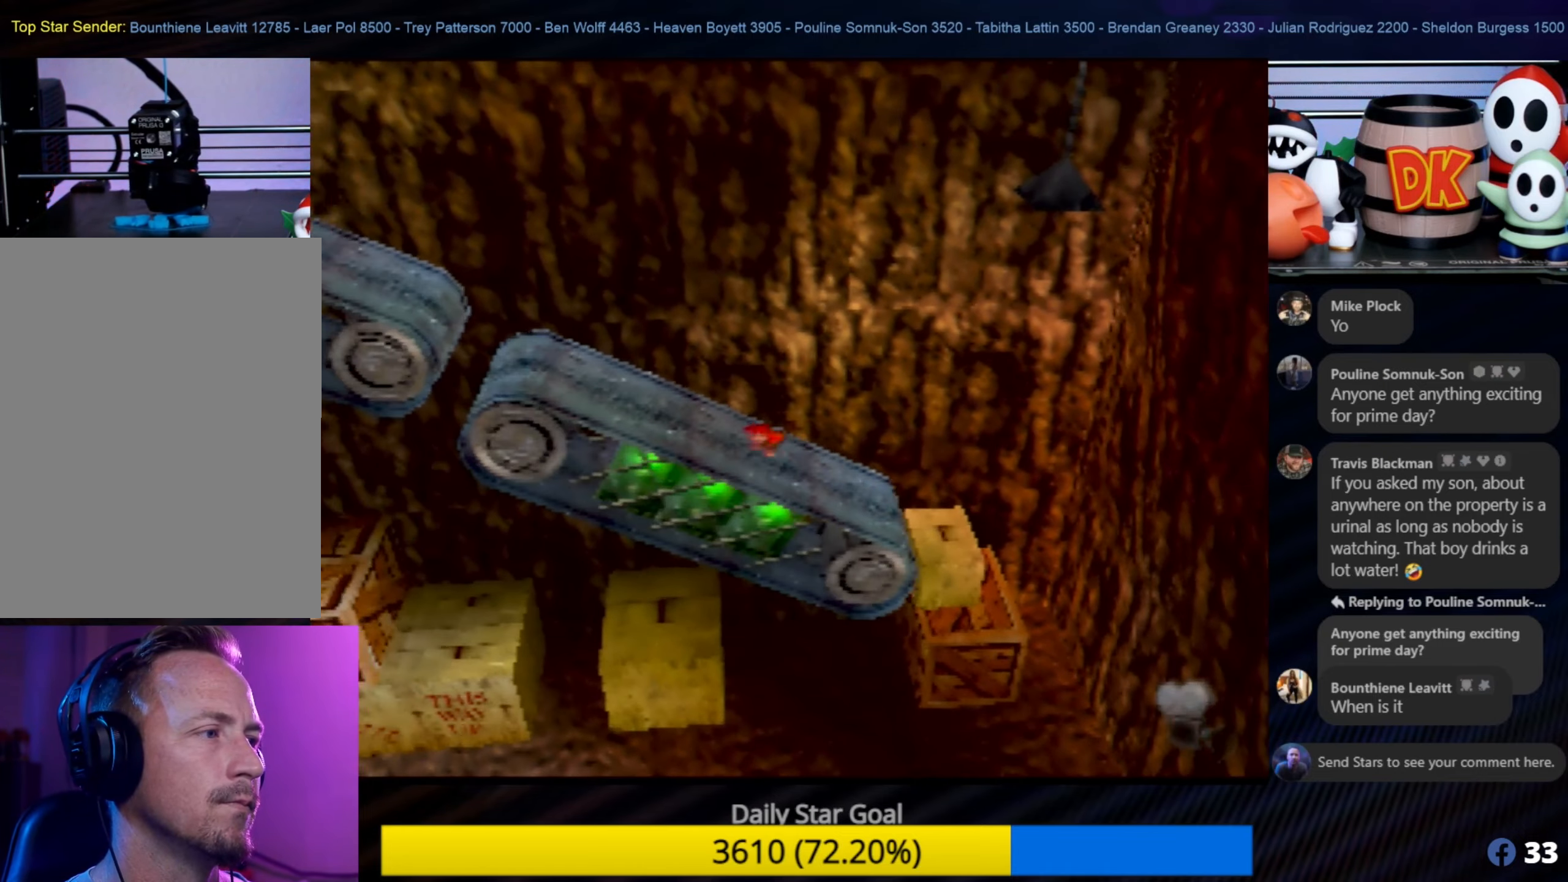
{"buttons": [], "left_stick": "left", "events": []}
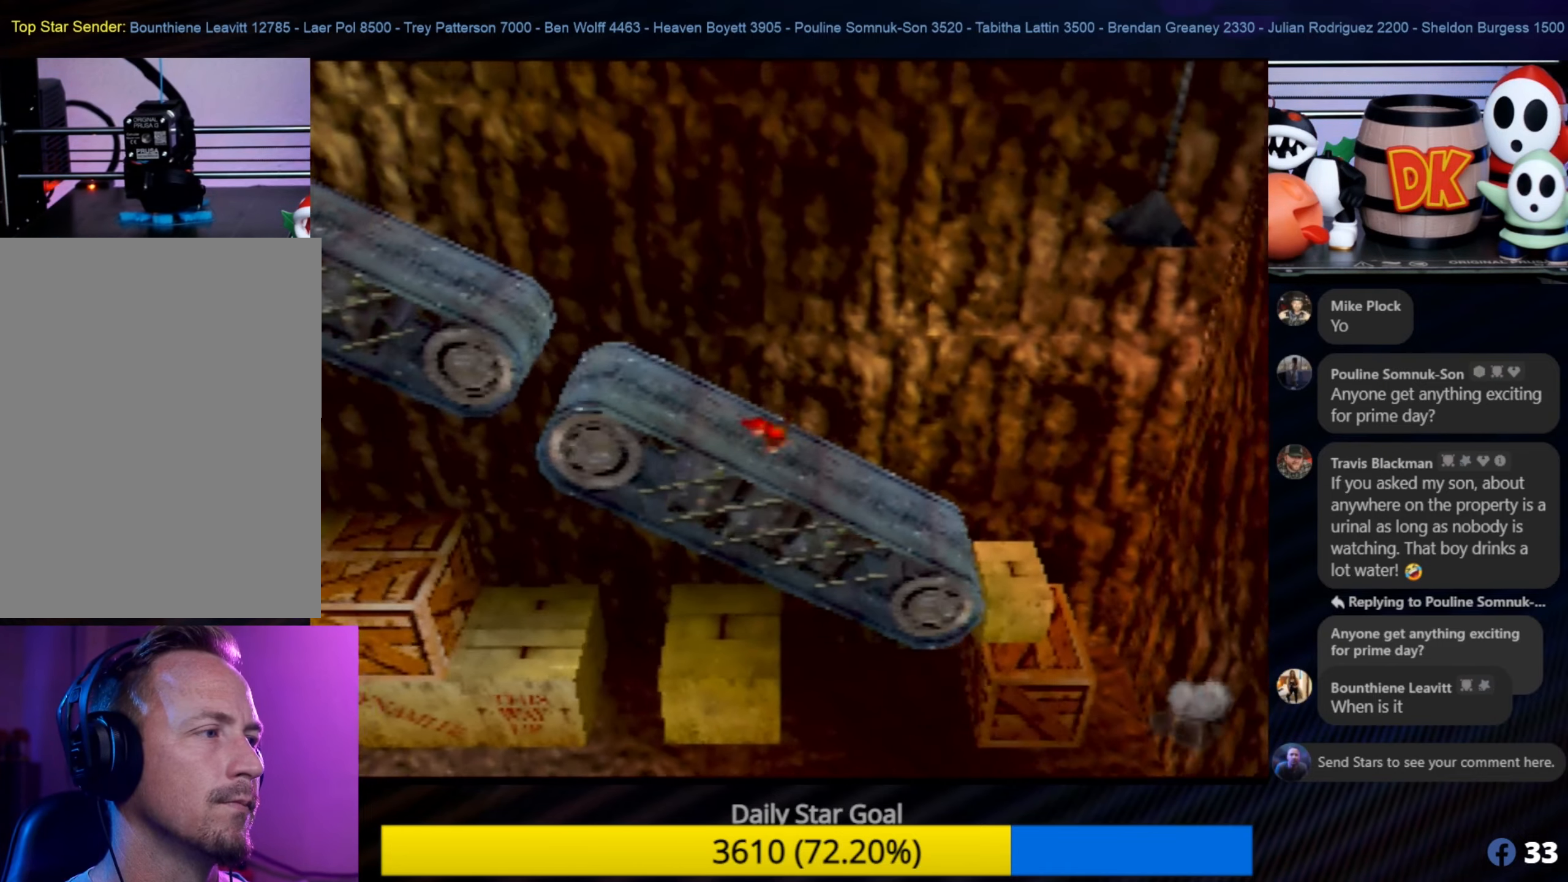
{"buttons": [], "left_stick": "left", "events": []}